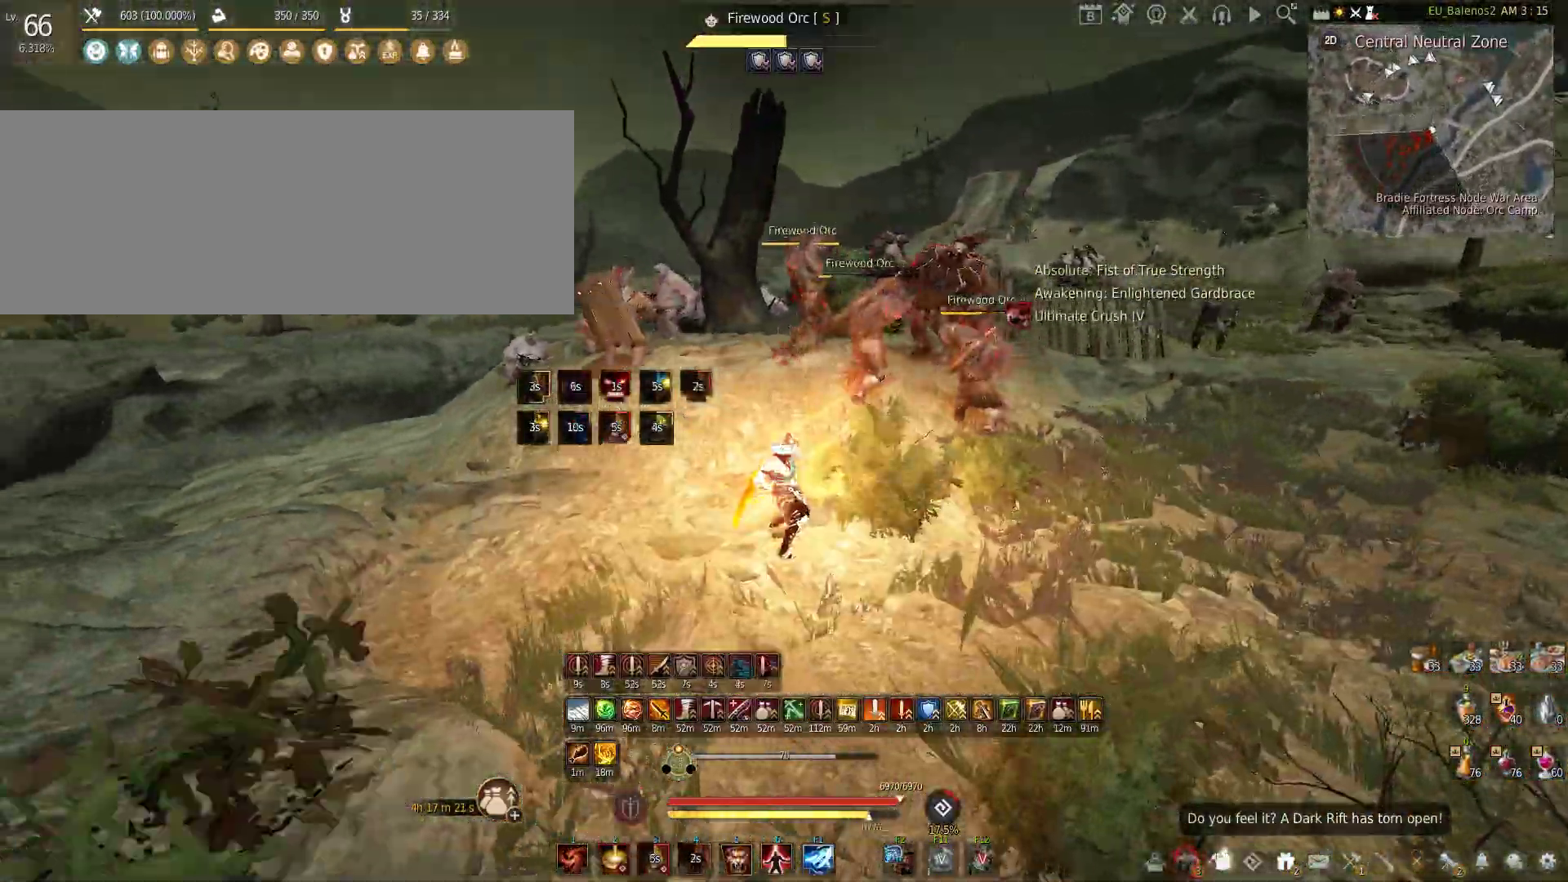
Gameplay with keyboard and mouse; each line is a JSON object with the keys and mouse buttons held at the frame after it. "events" lists presses ("down") and releases ("up") of "a", "c", "d", "e", "f", "q", "s", "shift", "space", "tab", "w", "x", "z", "mouse_left" and "mouse_right" between this image and that frame as [ms after this image, input, new state], when the widget could be followed in between. "mouse_left", "mouse_right" = the "left", "right" buttons of the "mouse" list. No other keys are recorded. Mouse movement is not recorded.
{"keys": [], "mouse": ["left"], "events": []}
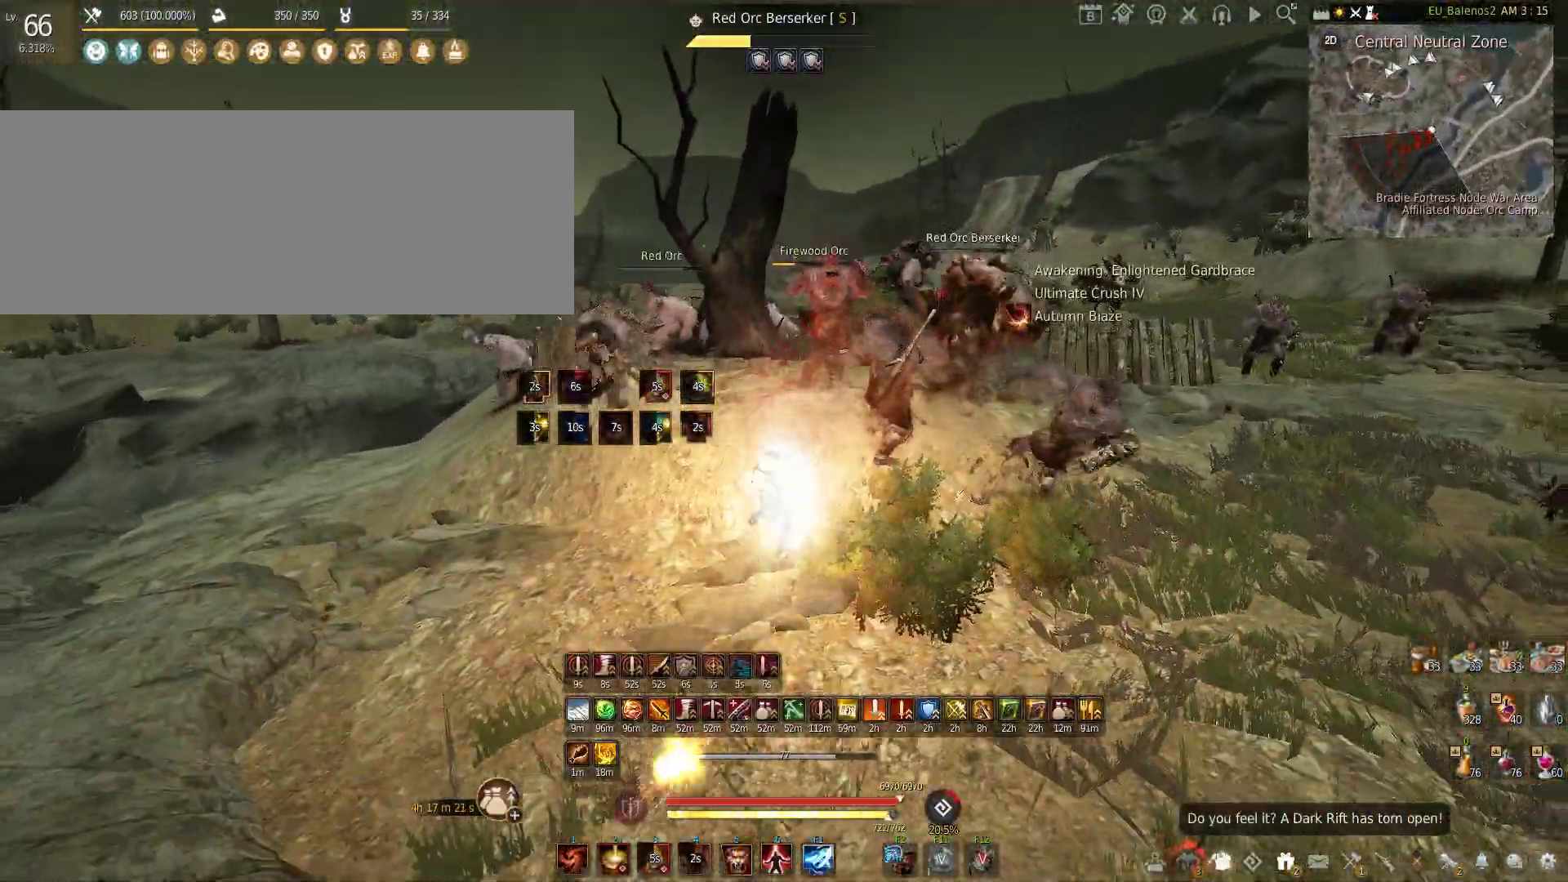
{"keys": ["f", "s"], "mouse": [], "events": [[250, "mouse_left", "up"], [333, "s", "down"], [400, "f", "down"]]}
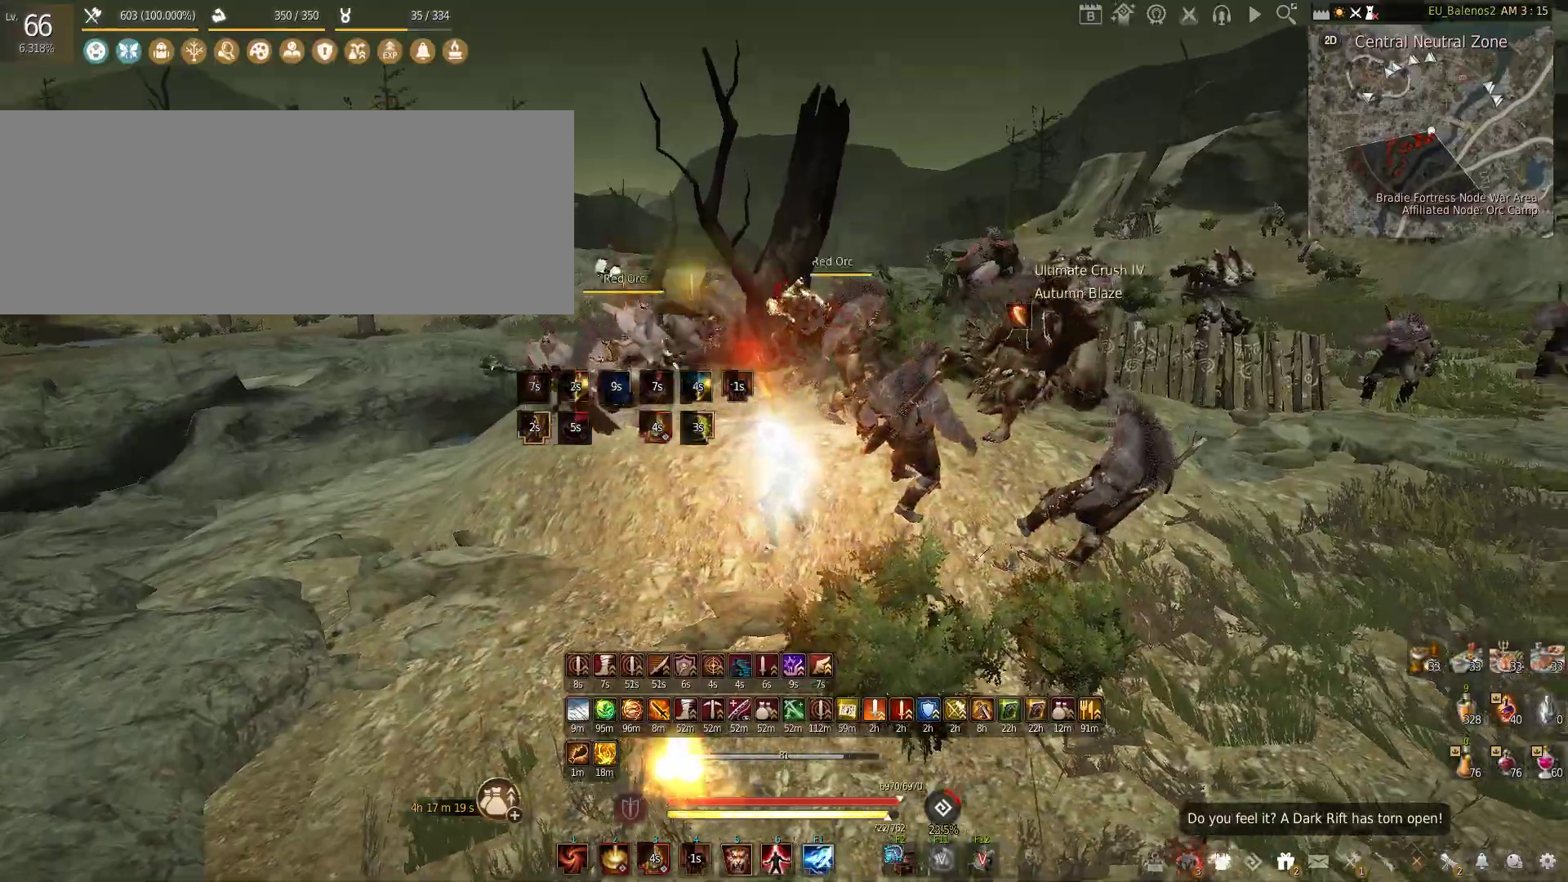
{"keys": ["f"], "mouse": [], "events": [[300, "s", "up"]]}
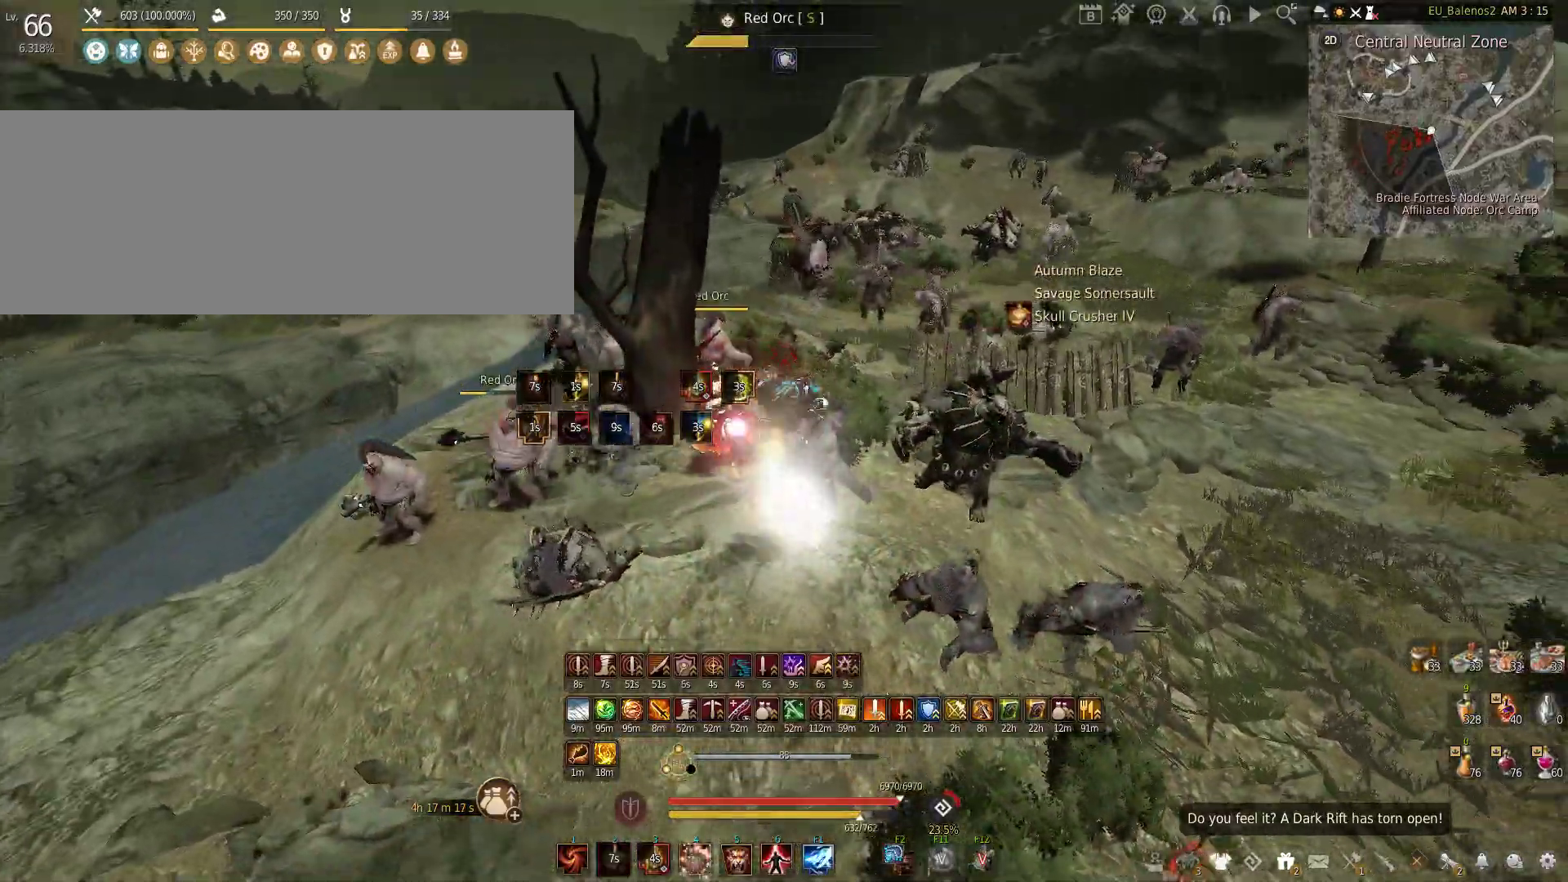
{"keys": [], "mouse": [], "events": [[450, "f", "up"]]}
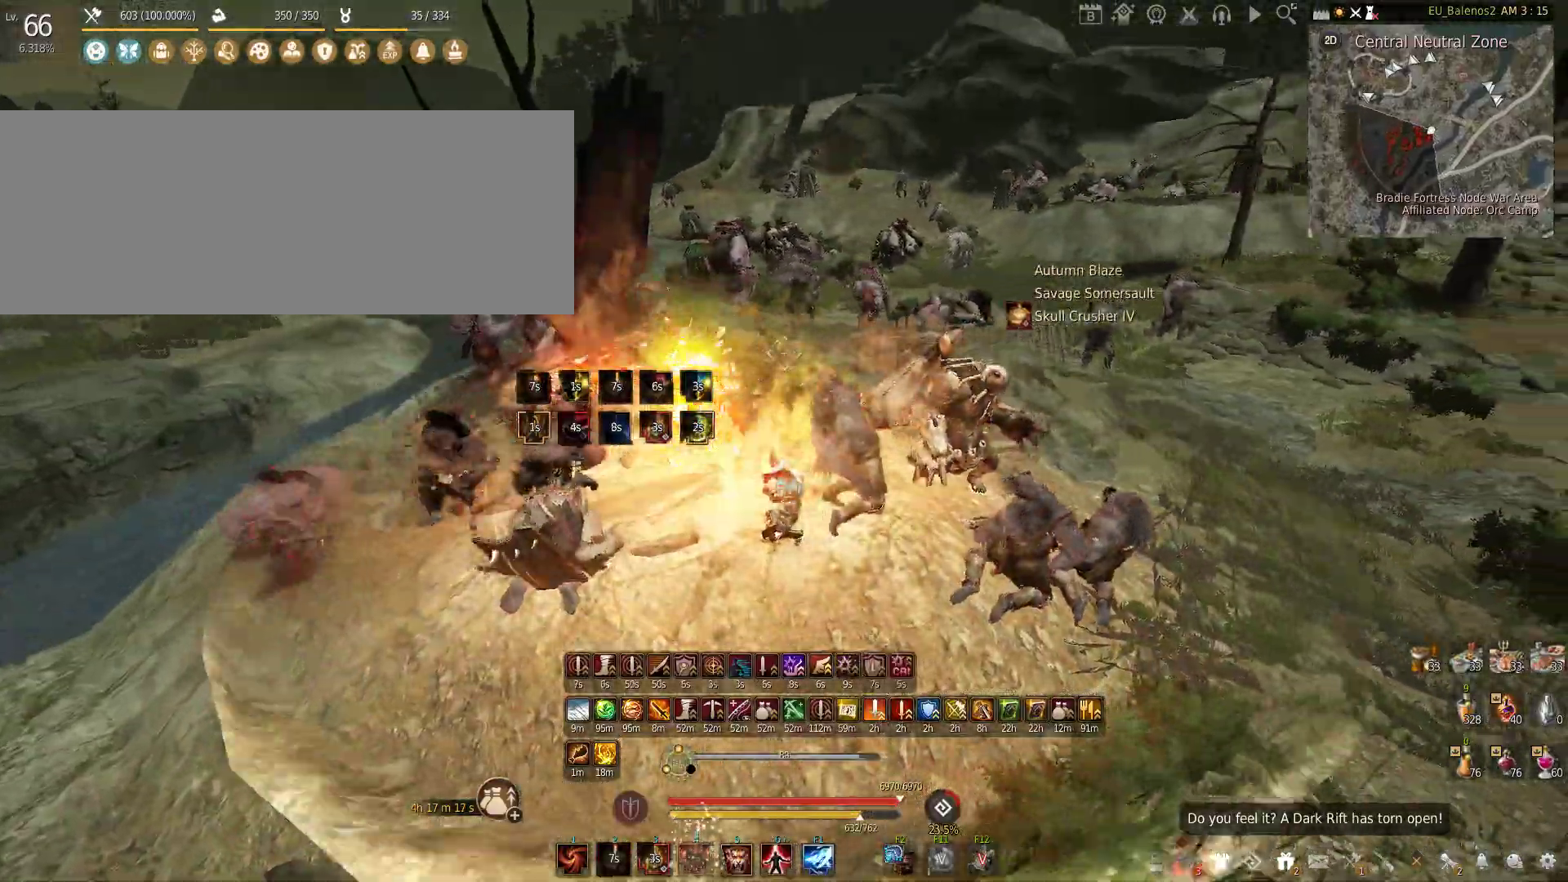
{"keys": ["w"], "mouse": [], "events": [[50, "w", "down"], [66, "shift", "down"], [233, "w", "up"], [466, "w", "down"], [483, "shift", "up"]]}
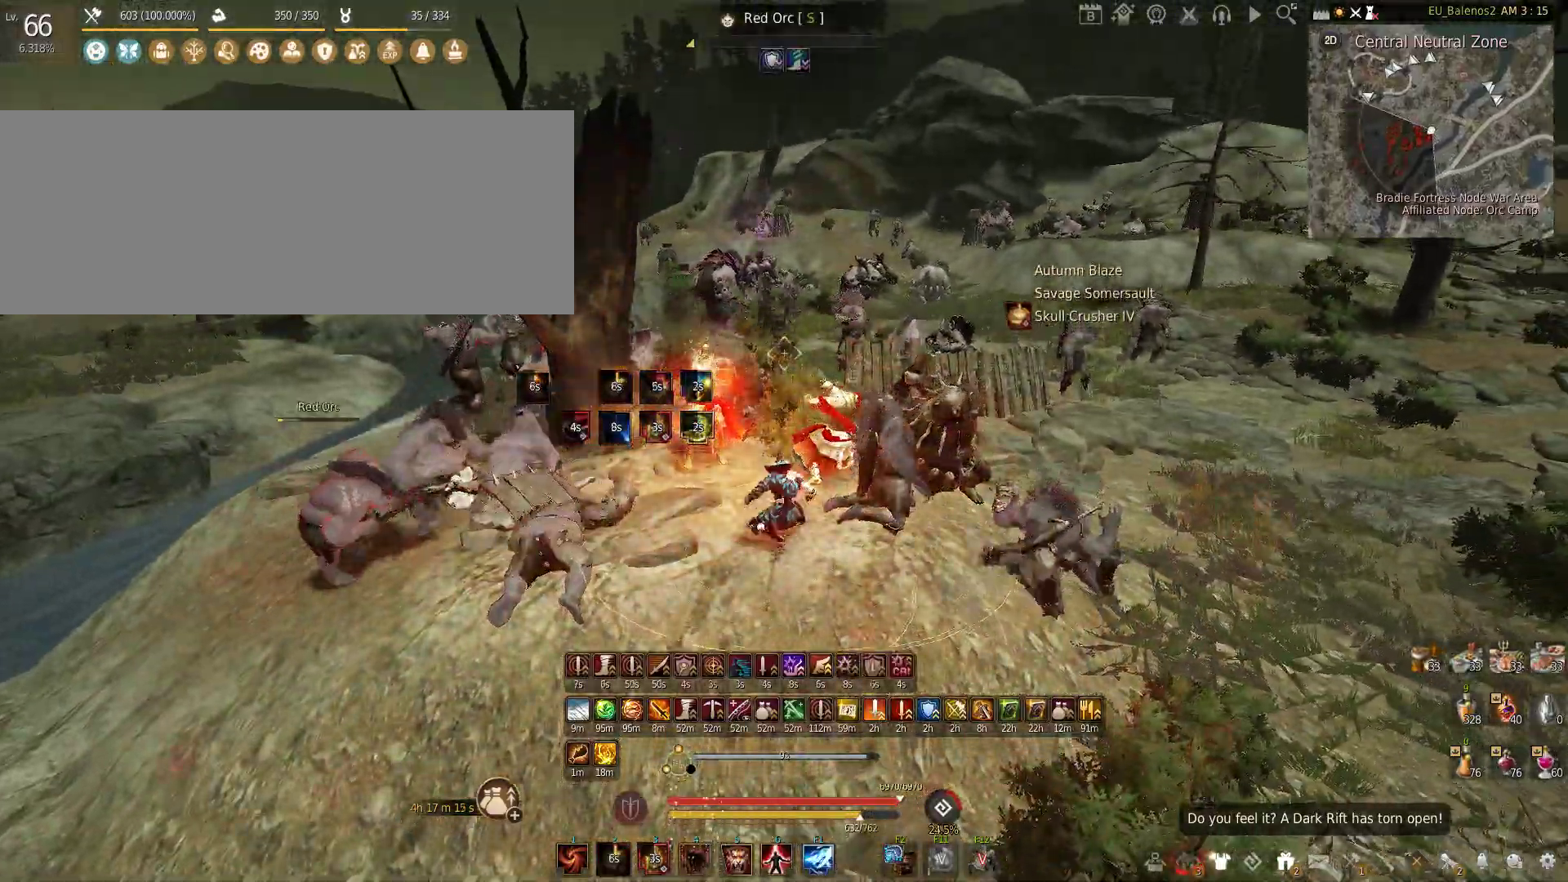
{"keys": ["f", "w"], "mouse": [], "events": [[116, "shift", "down"], [233, "w", "up"], [250, "shift", "up"], [316, "w", "down"], [366, "f", "down"]]}
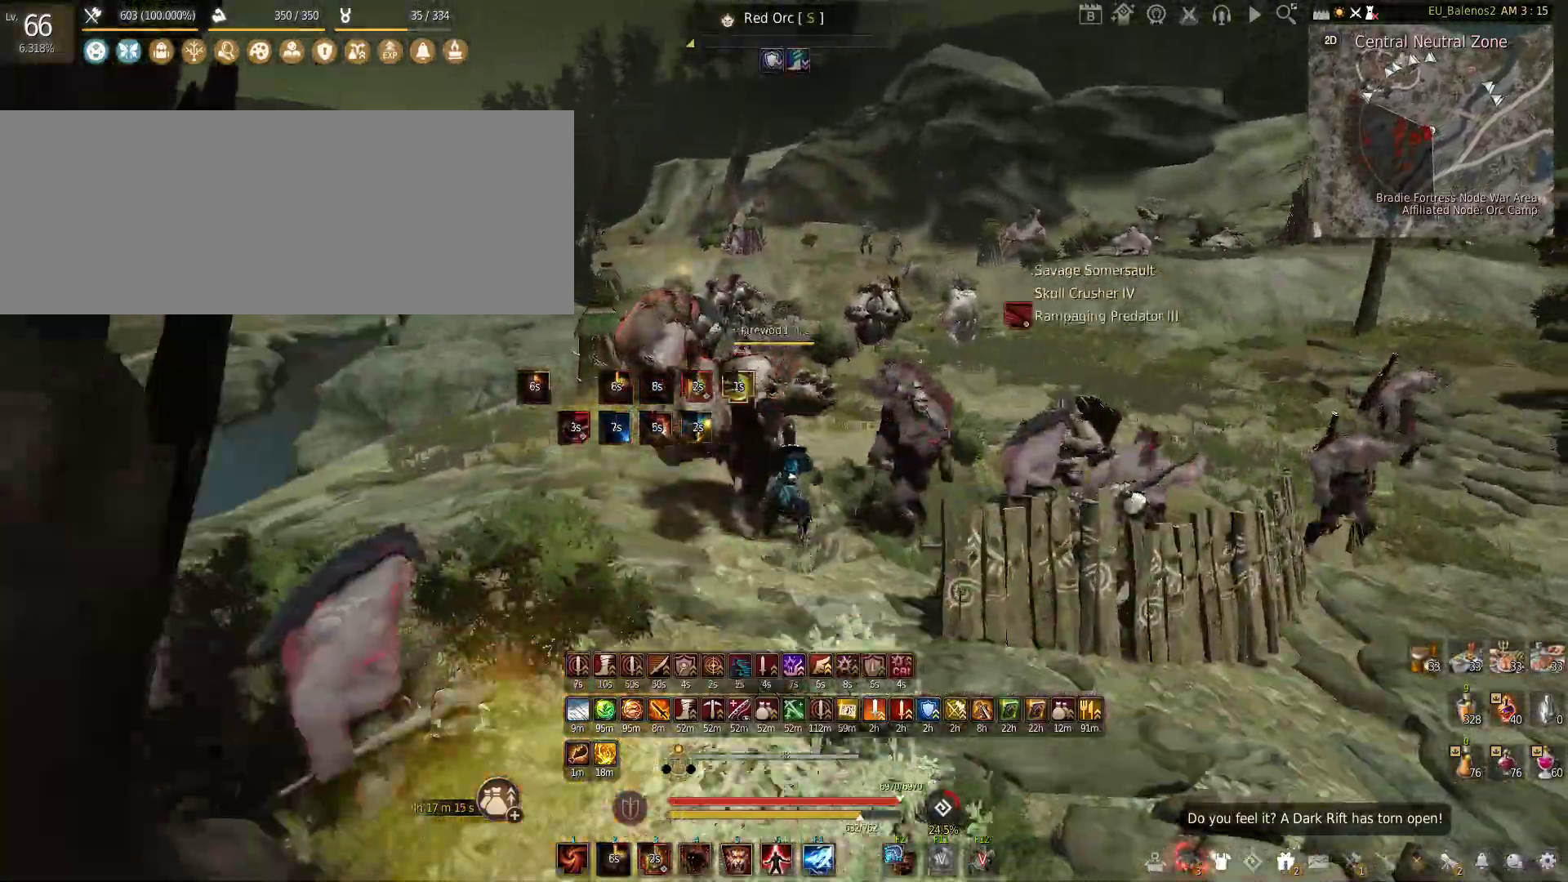
{"keys": ["f", "w"], "mouse": [], "events": []}
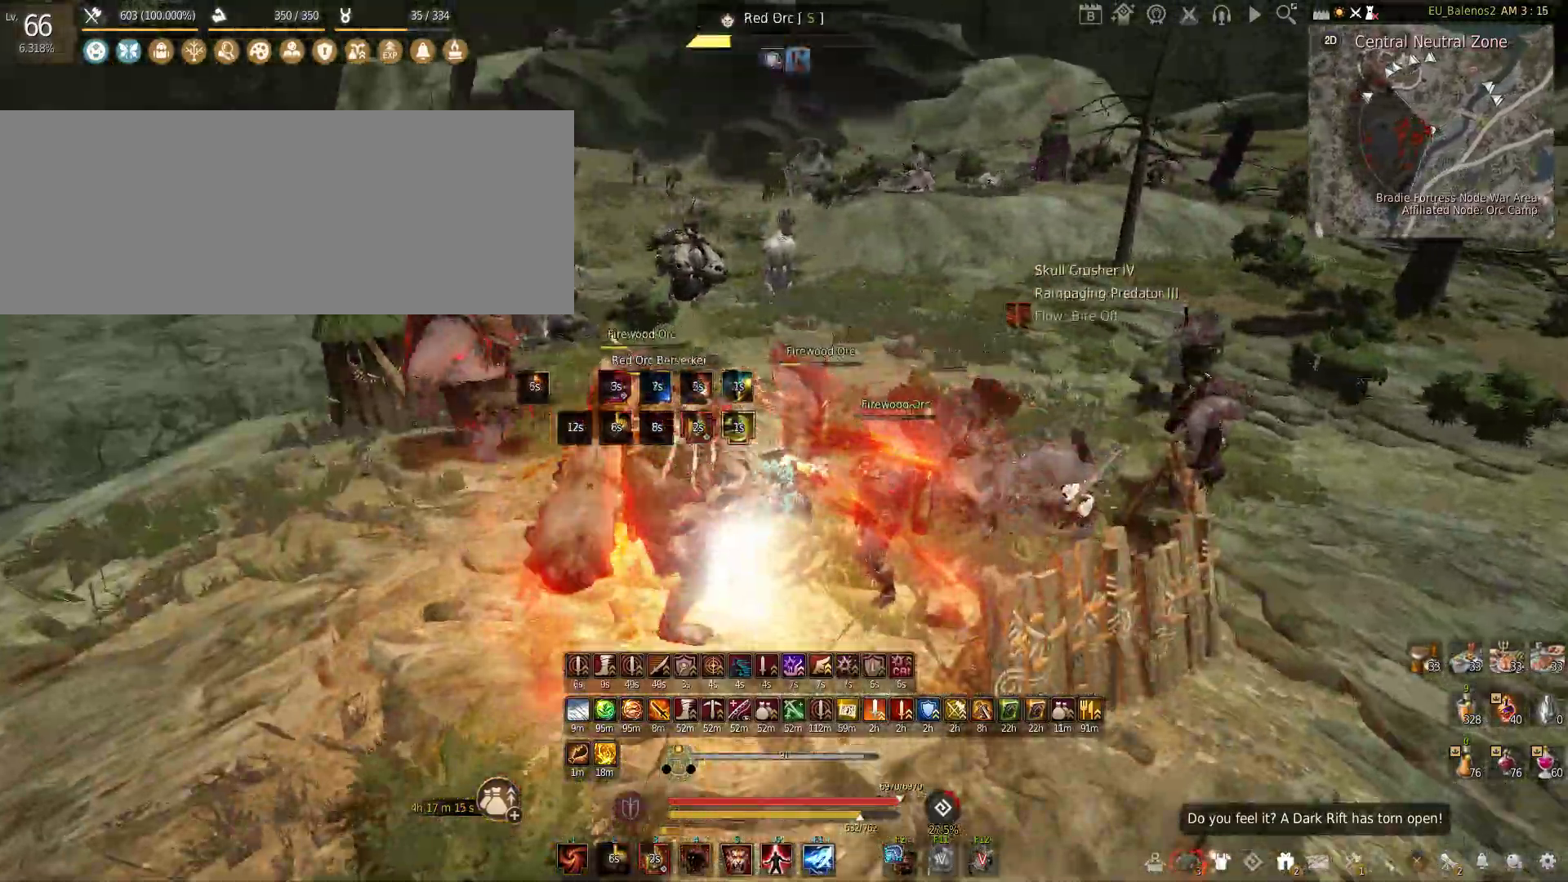
{"keys": ["shift"], "mouse": [], "events": [[350, "f", "up"], [383, "w", "up"], [483, "shift", "down"]]}
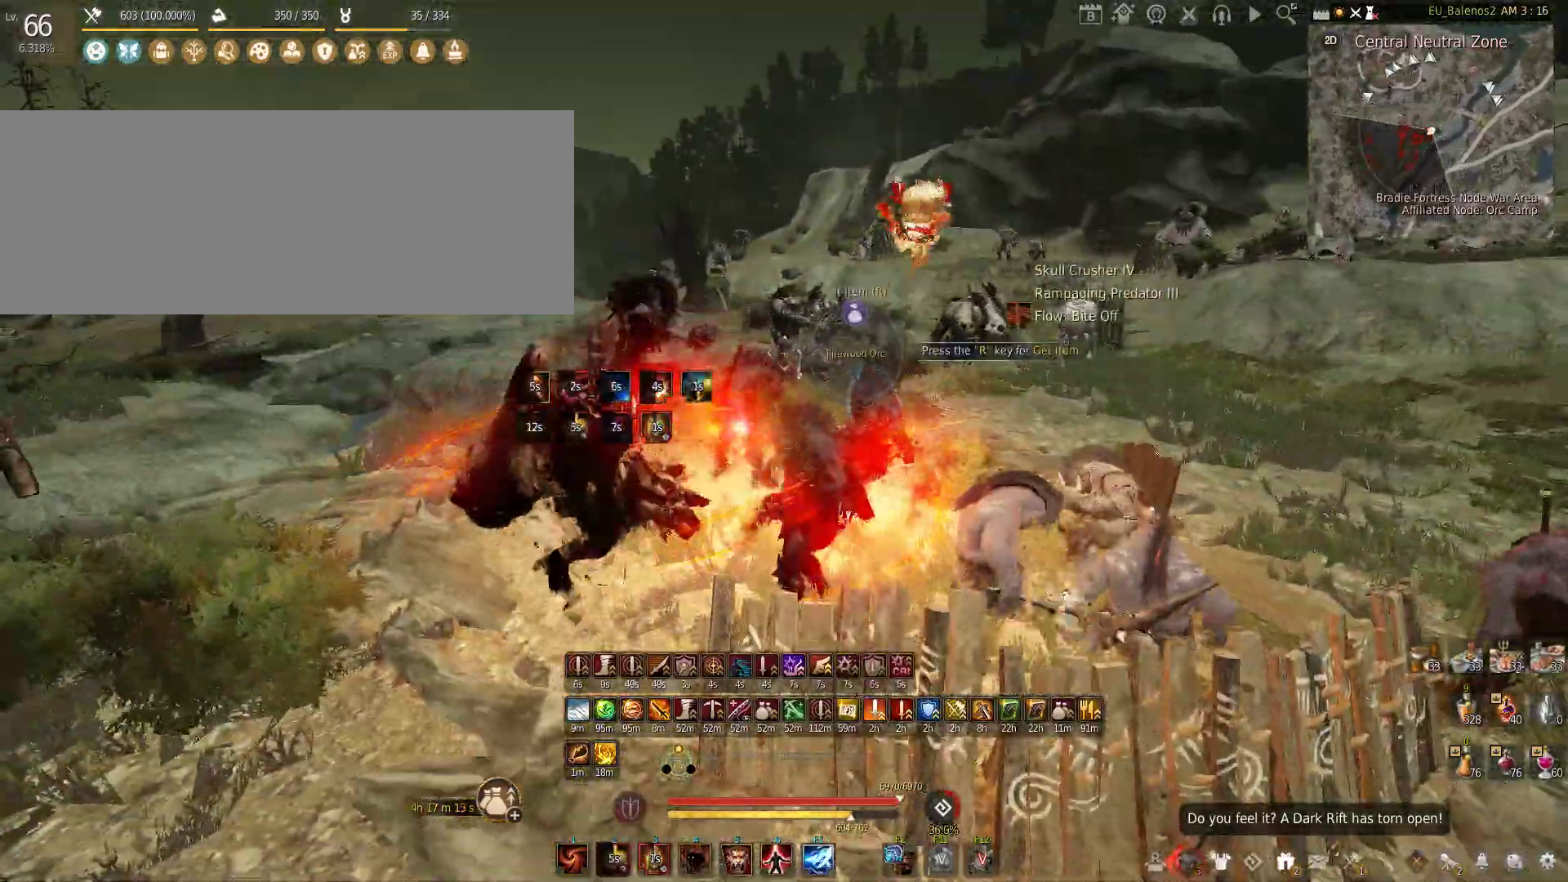
{"keys": [], "mouse": [], "events": [[16, "mouse_left", "down"], [300, "shift", "up"], [400, "mouse_left", "up"]]}
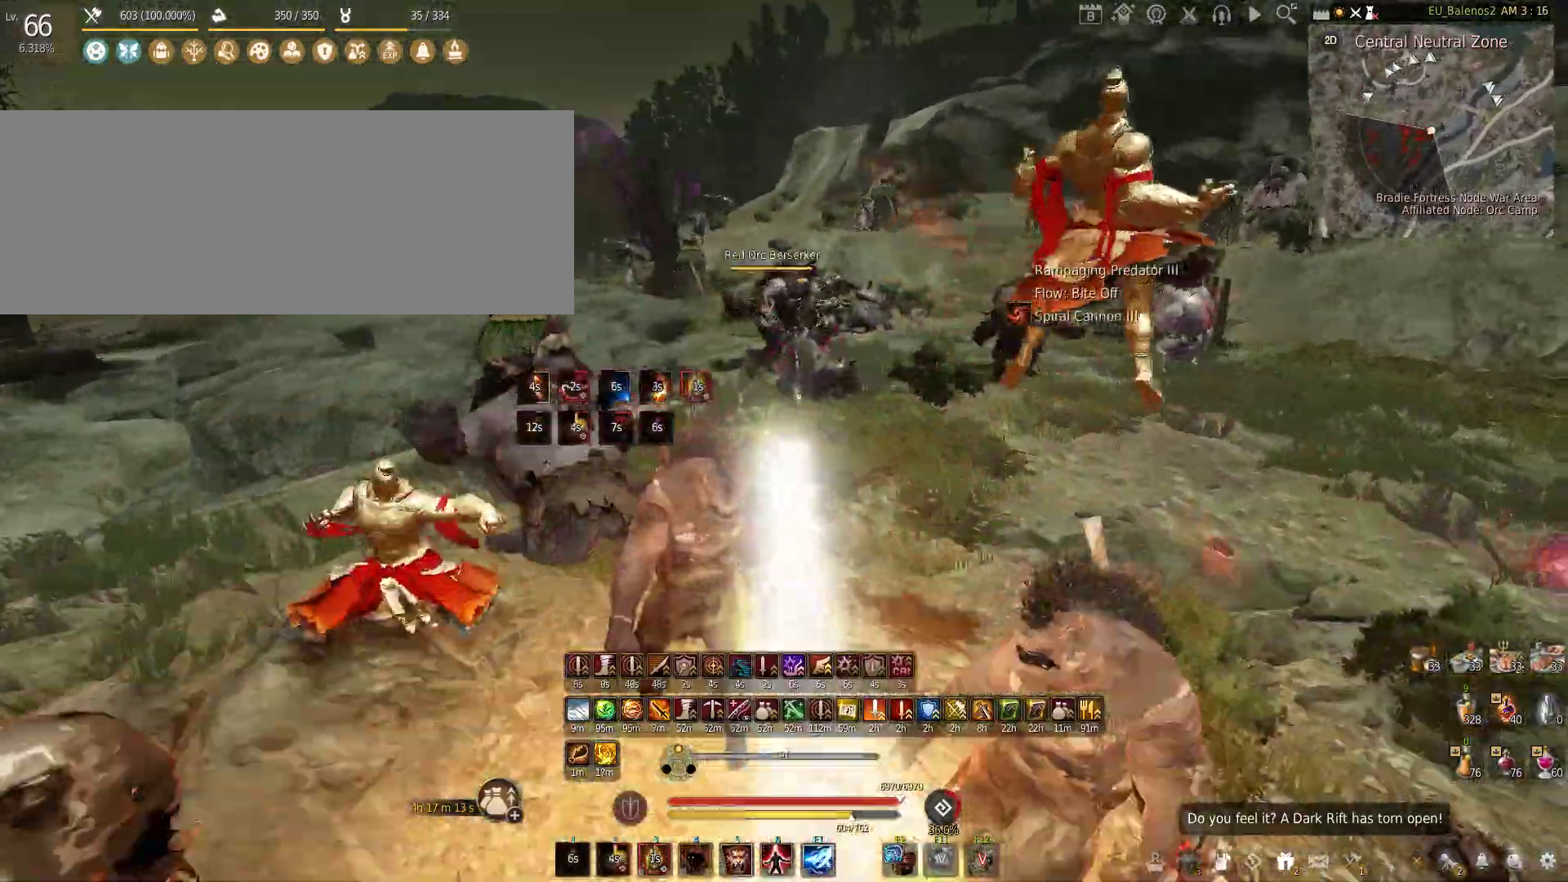
{"keys": ["w"], "mouse": [], "events": [[116, "w", "down"]]}
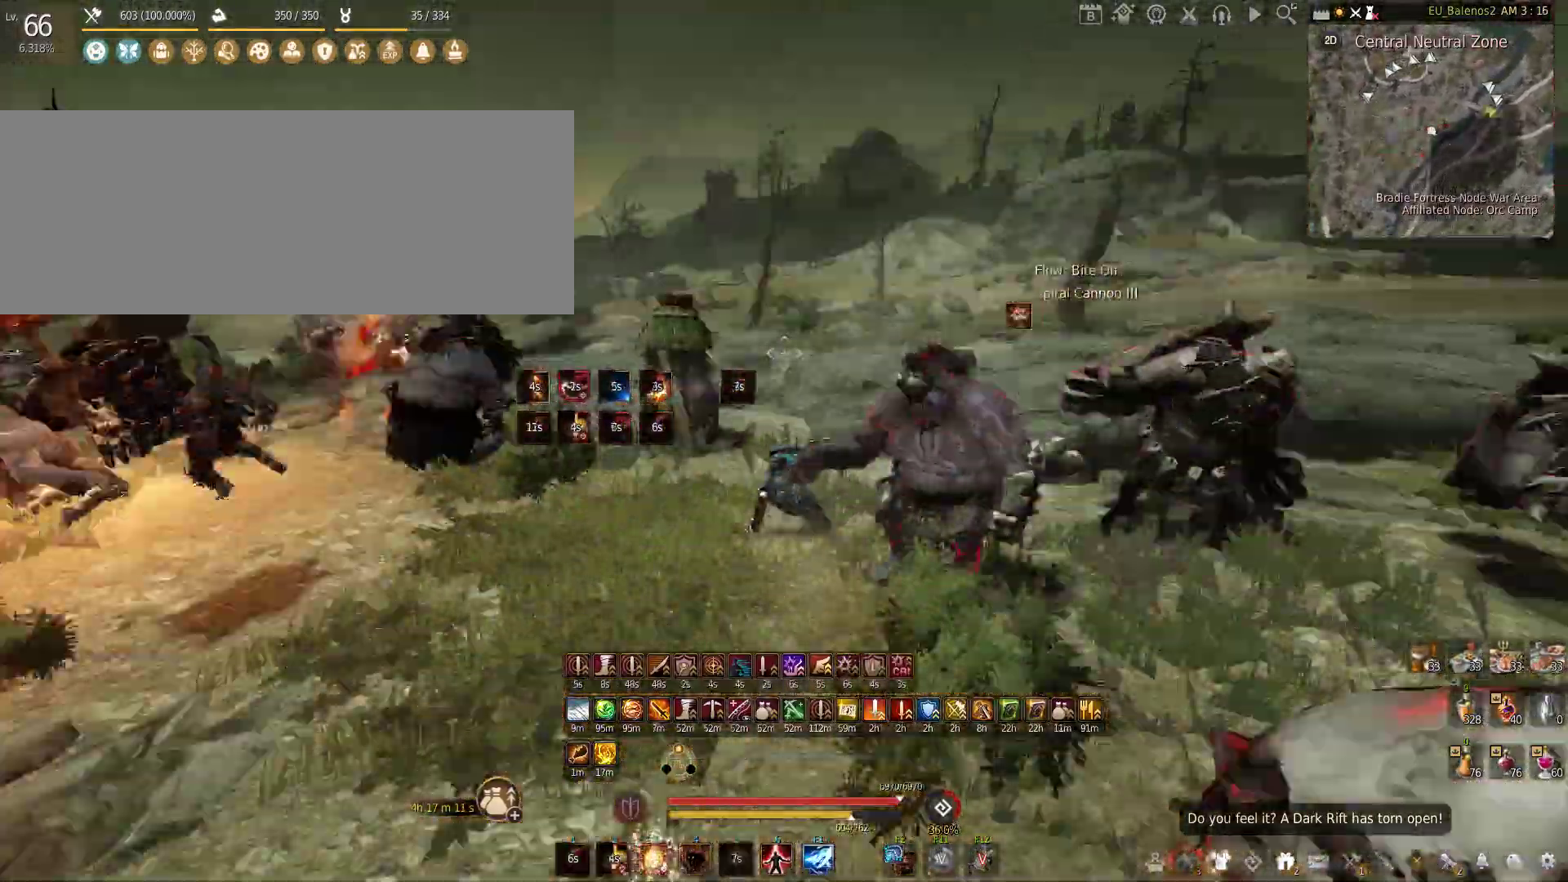
{"keys": [], "mouse": [], "events": [[66, "w", "up"]]}
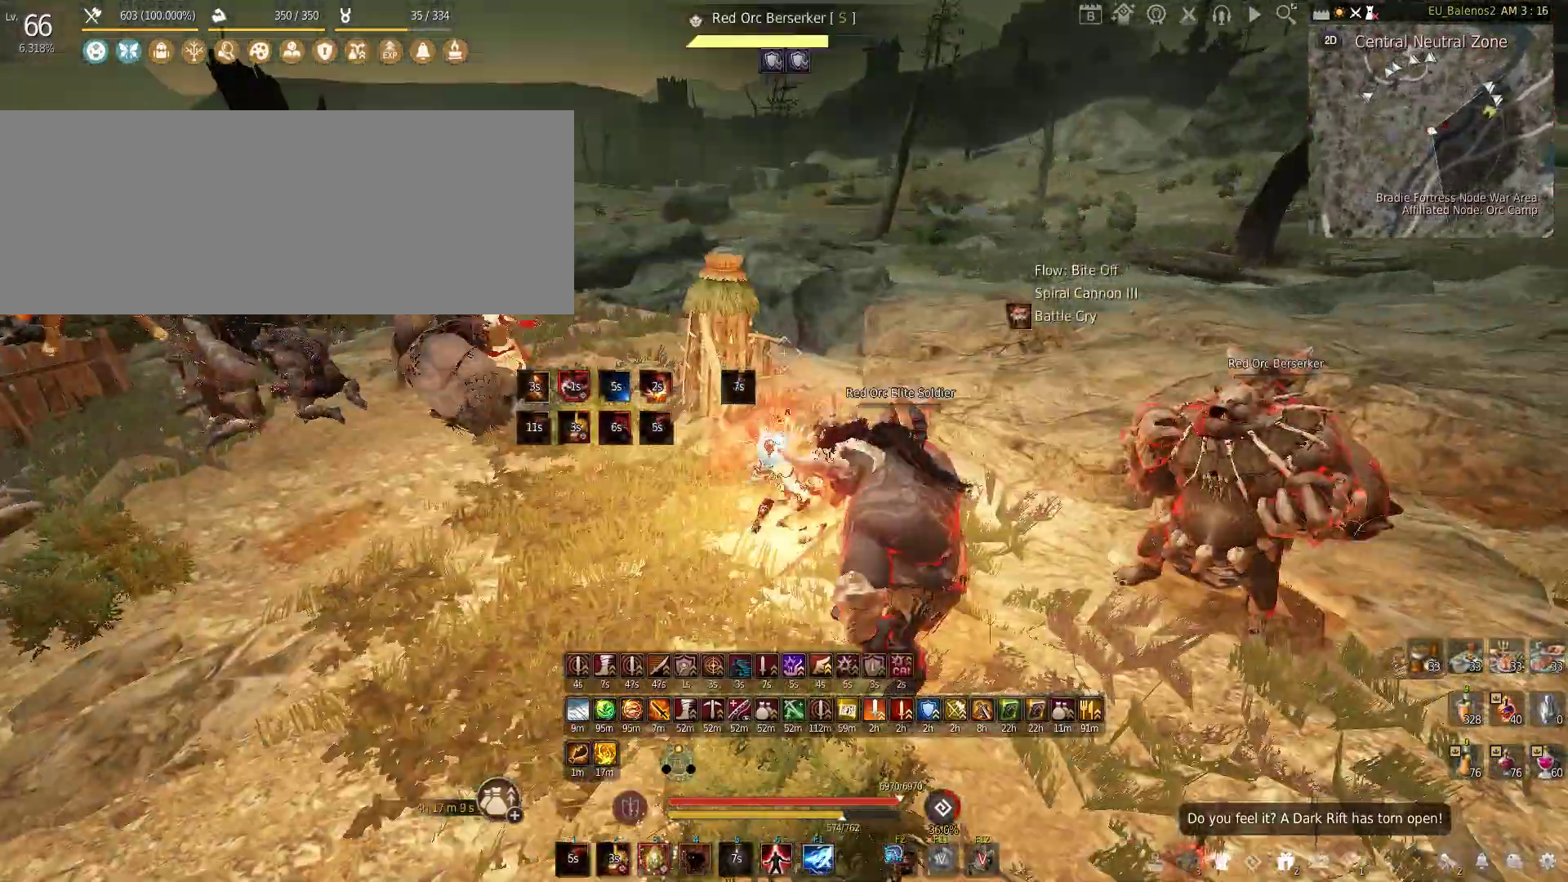
{"keys": [], "mouse": [], "events": []}
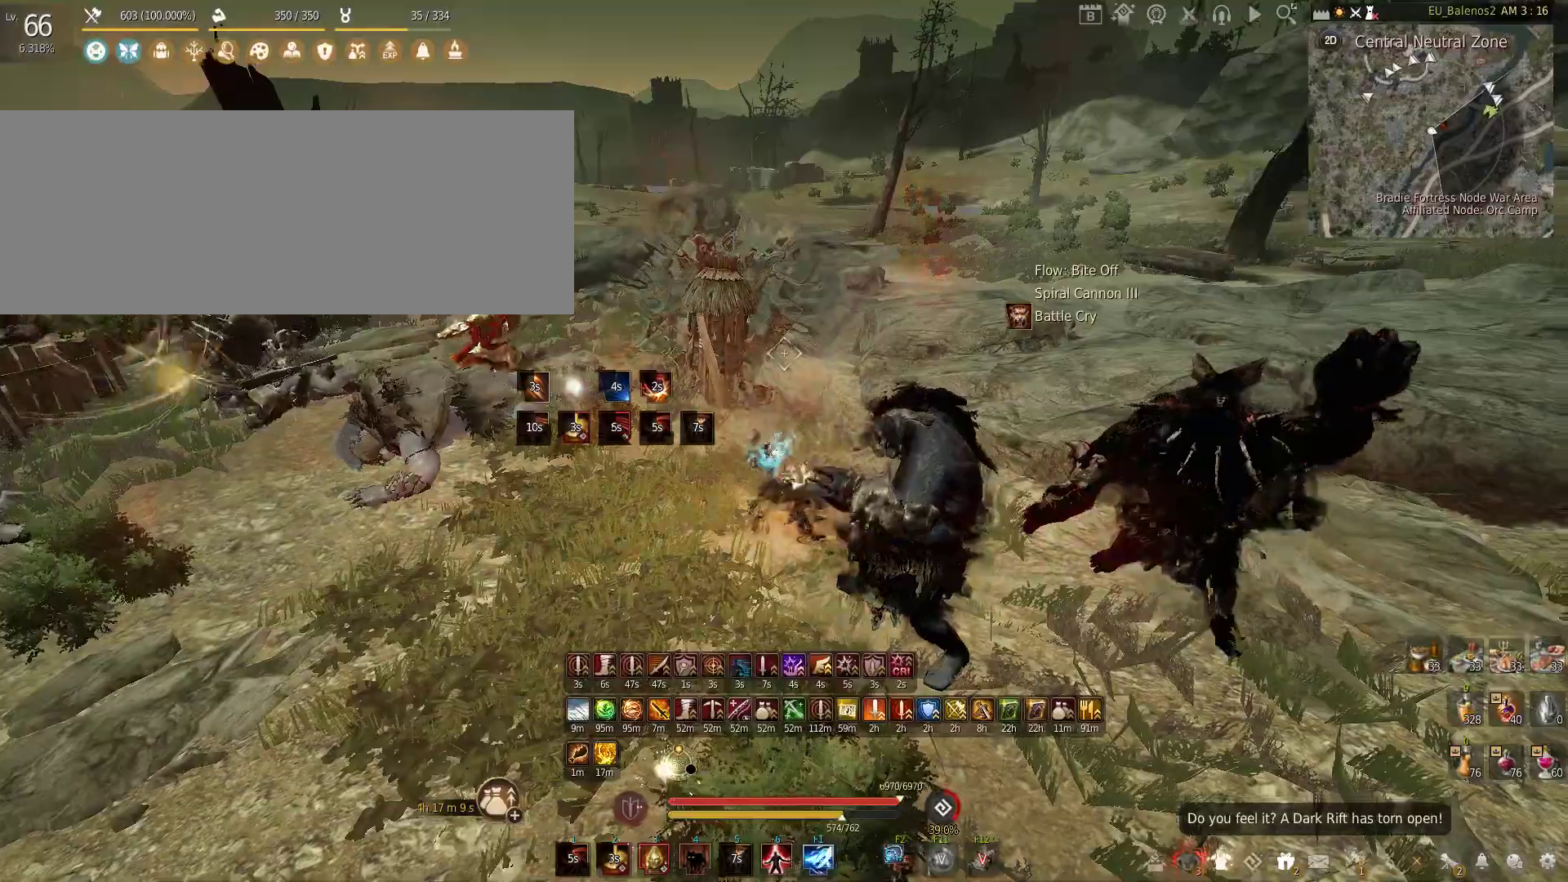
{"keys": ["w"], "mouse": [], "events": [[333, "w", "down"]]}
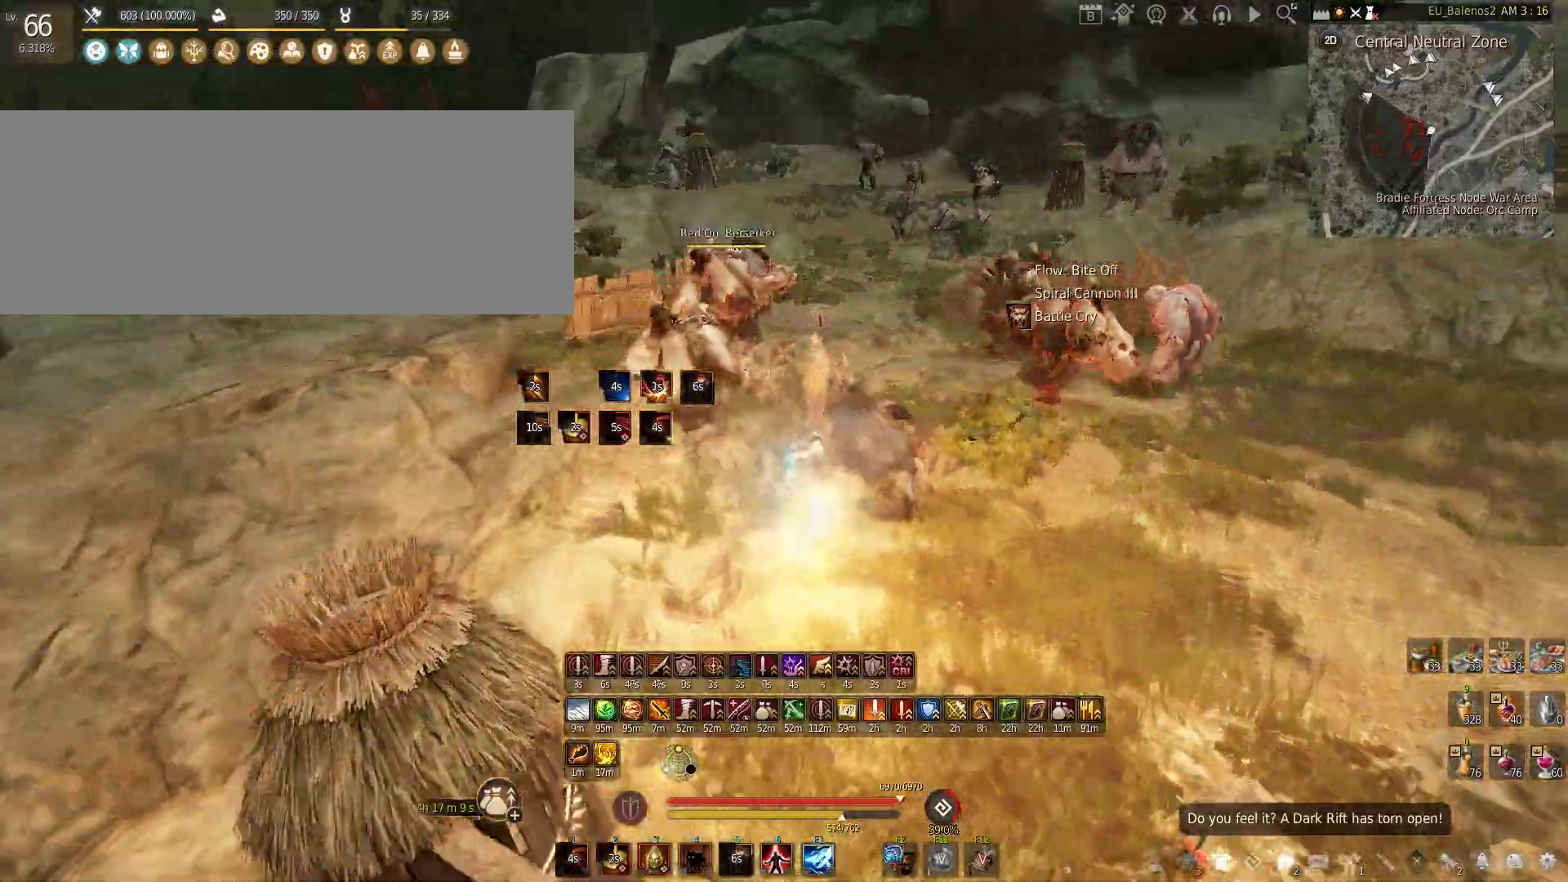
{"keys": ["q", "shift"], "mouse": [], "events": [[66, "shift", "down"], [283, "w", "up"], [416, "q", "down"]]}
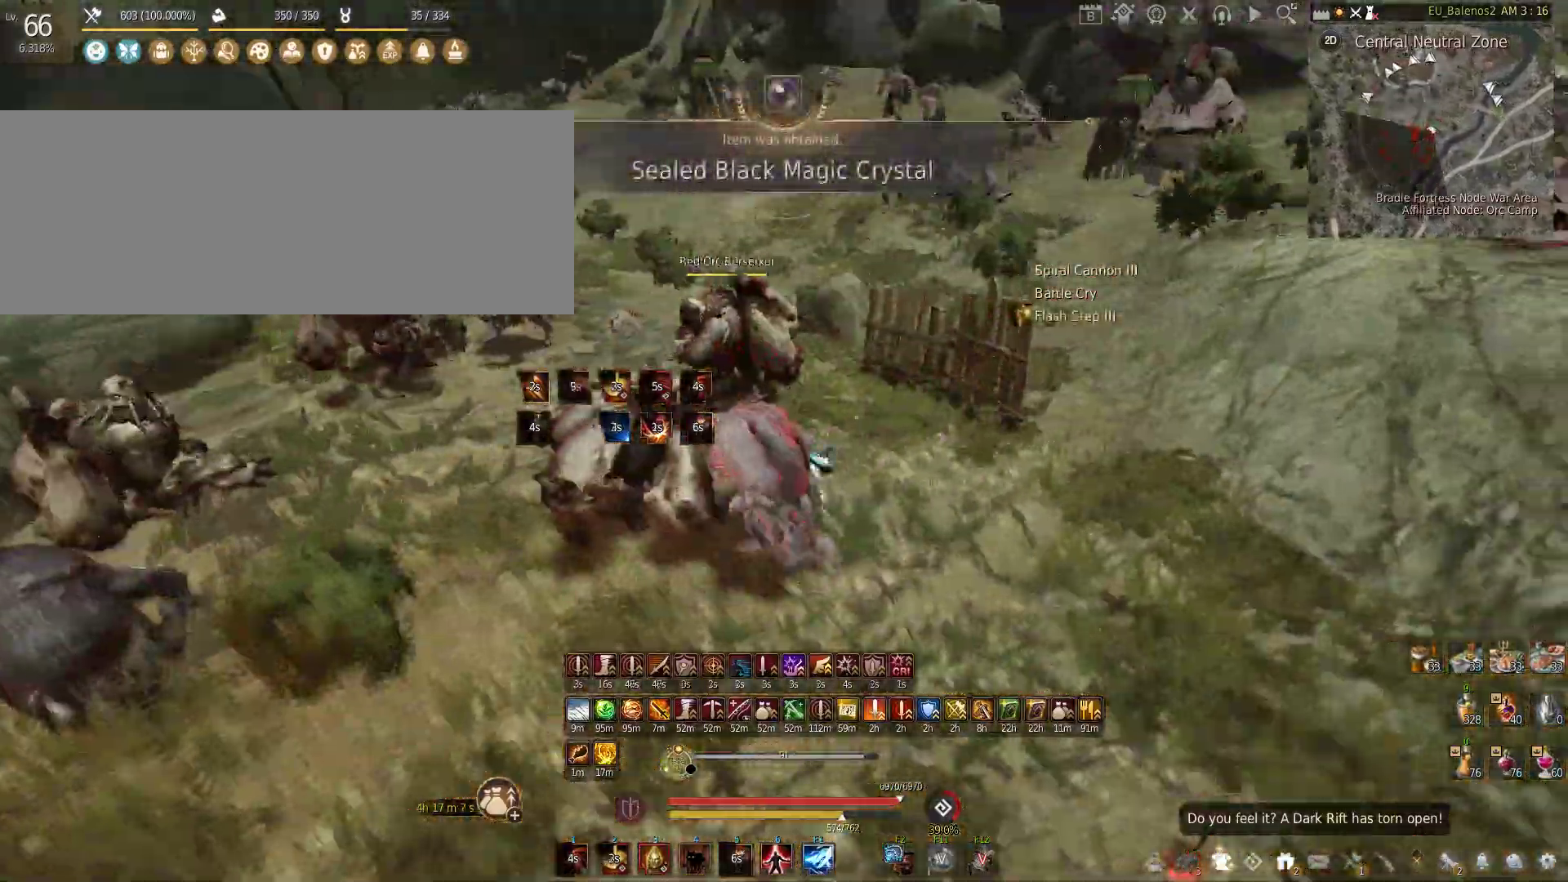
{"keys": [], "mouse": [], "events": [[483, "q", "up"], [483, "shift", "up"]]}
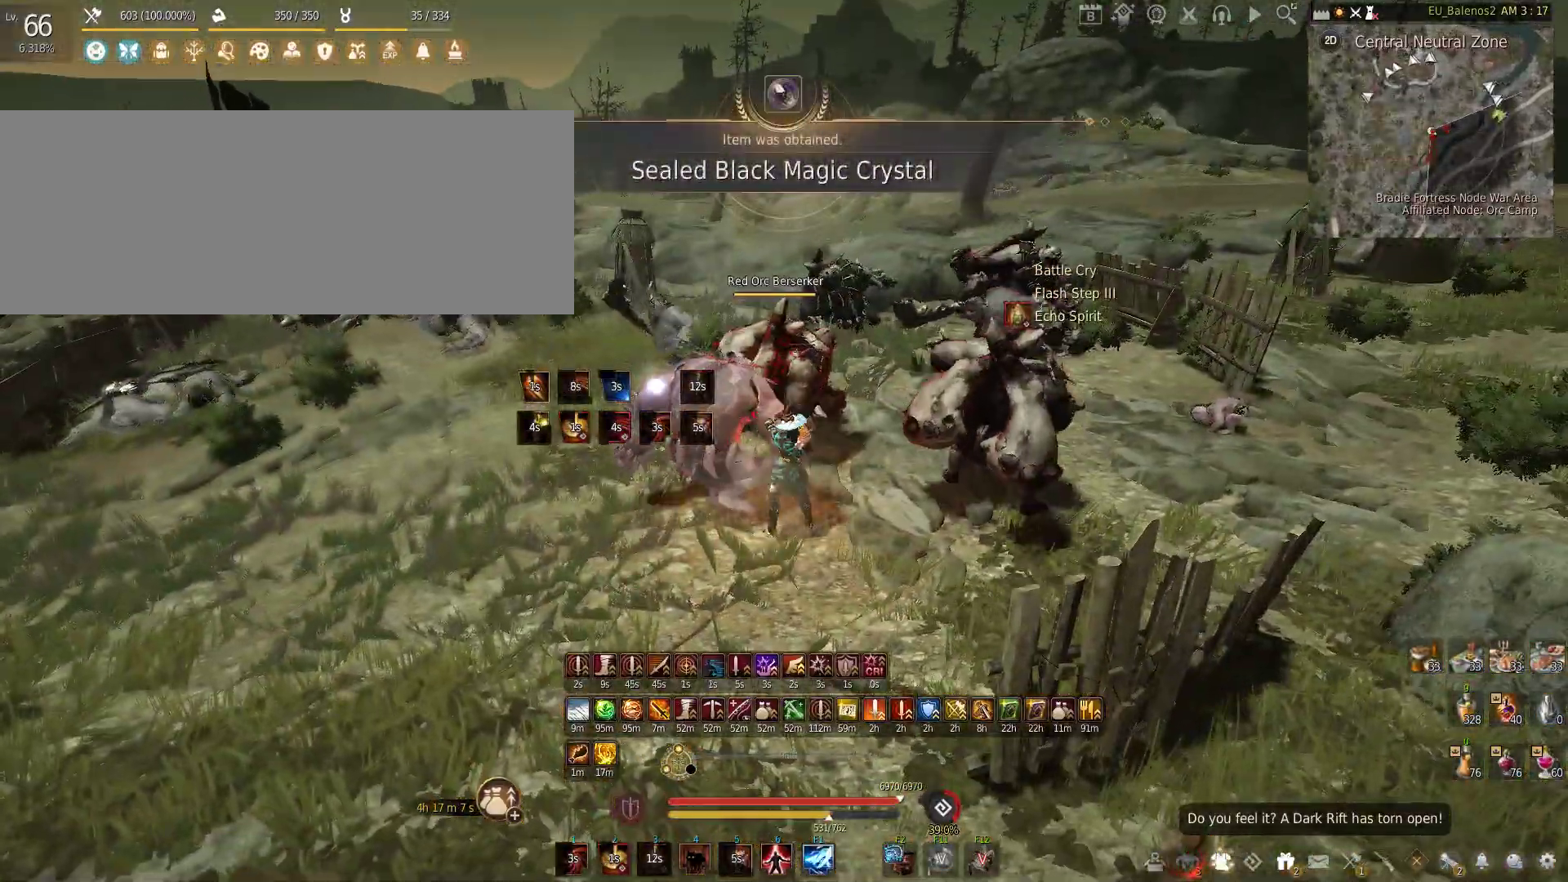
{"keys": ["w"], "mouse": [], "events": [[166, "w", "down"], [450, "w", "up"], [466, "w", "down"]]}
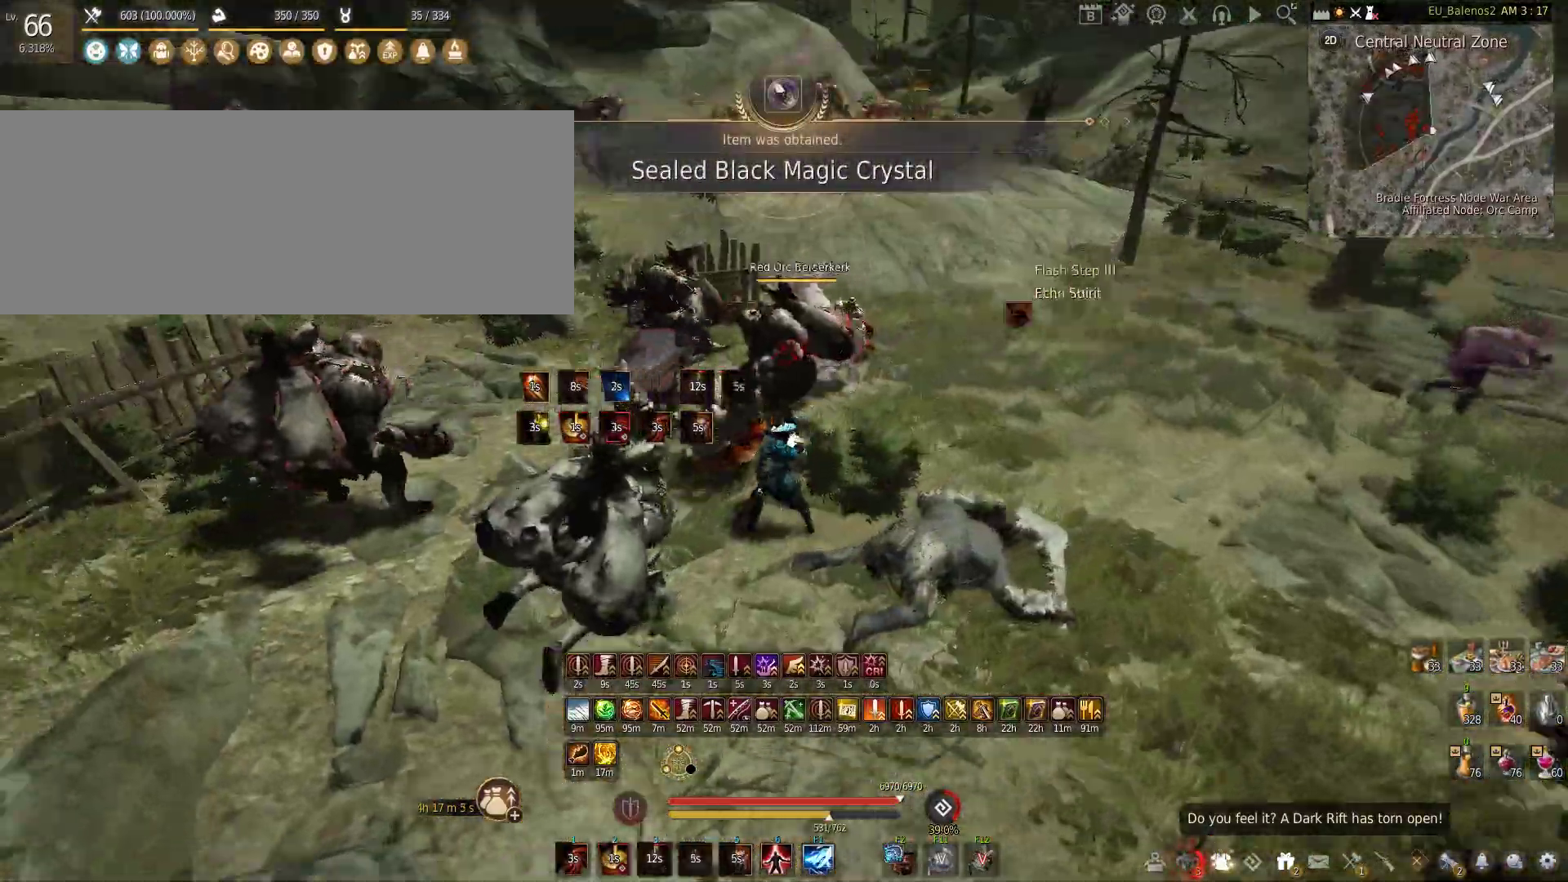
{"keys": ["s"], "mouse": ["left", "right"], "events": [[83, "w", "up"], [216, "s", "down"], [416, "mouse_left", "down"], [416, "mouse_right", "down"]]}
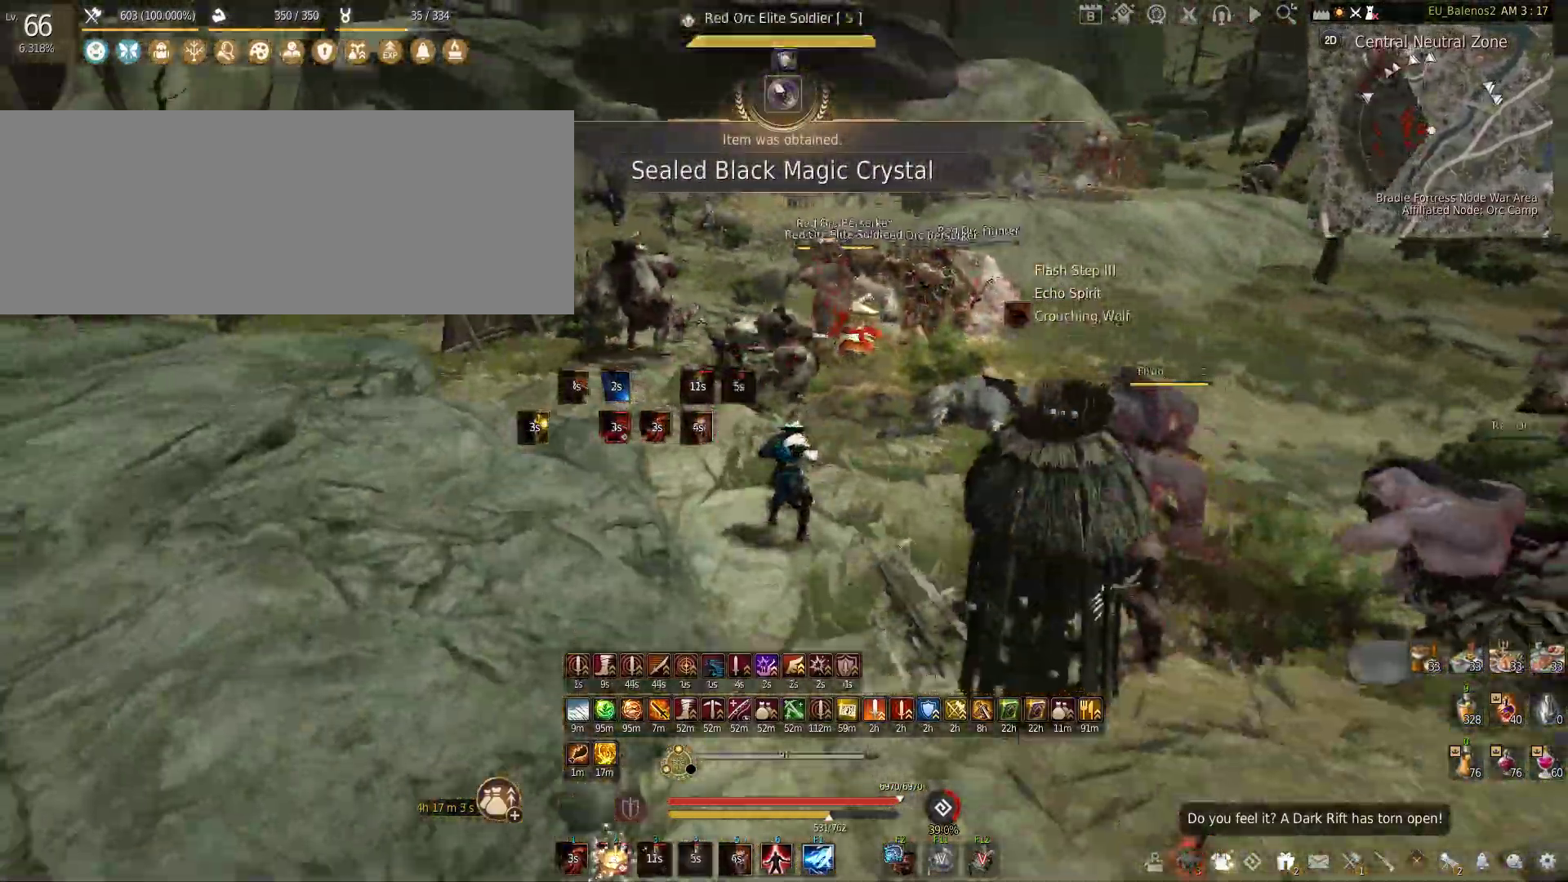
{"keys": ["s"], "mouse": [], "events": [[466, "mouse_right", "up"], [500, "mouse_left", "up"]]}
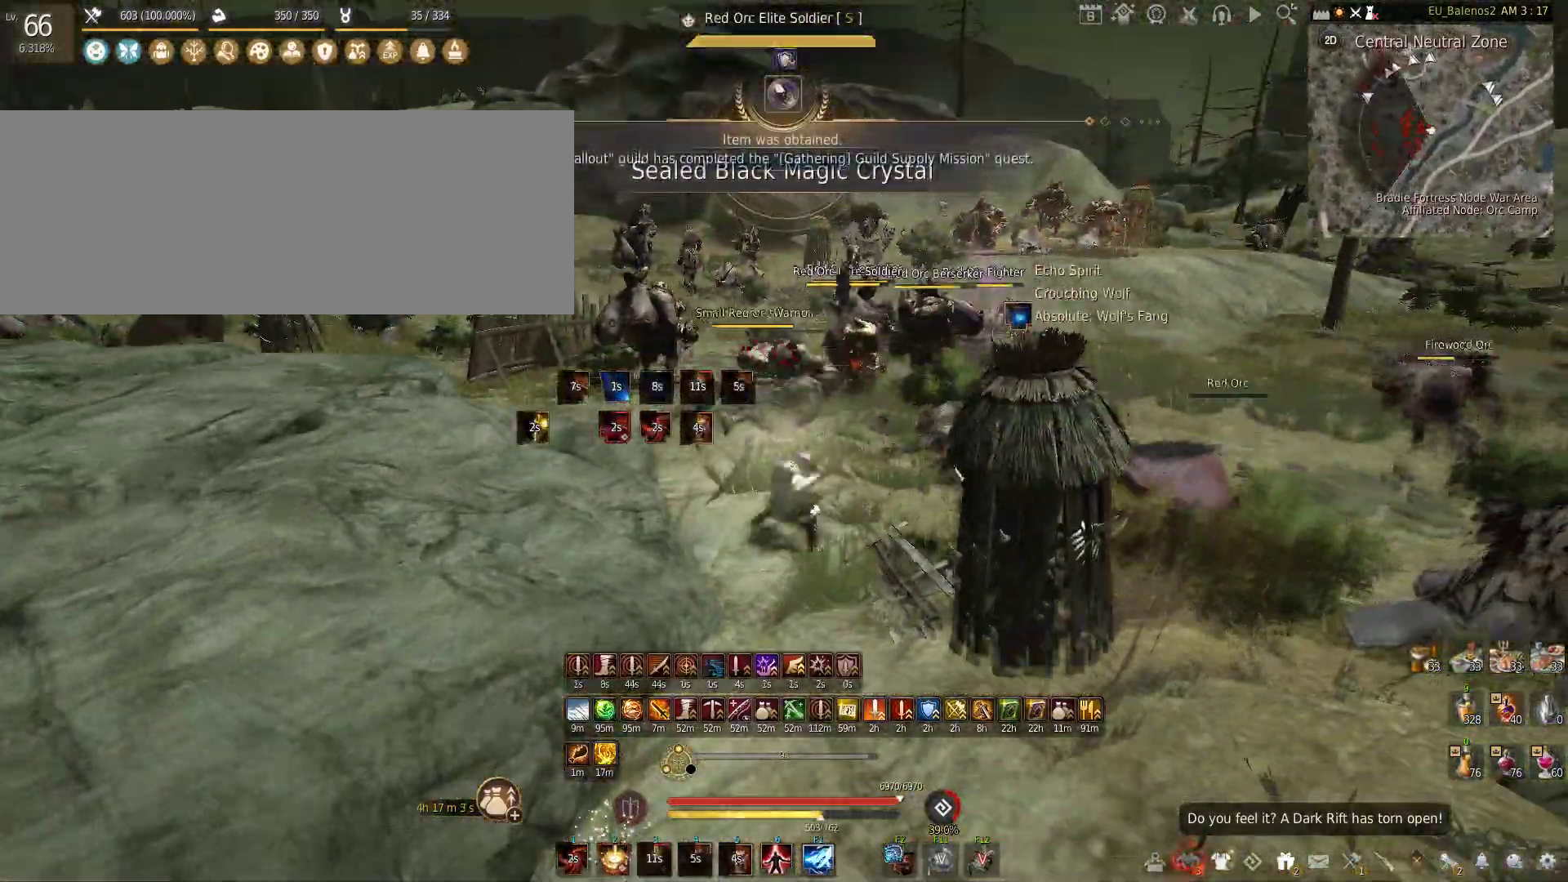
{"keys": [], "mouse": ["left"], "events": [[66, "s", "up"], [483, "mouse_left", "down"]]}
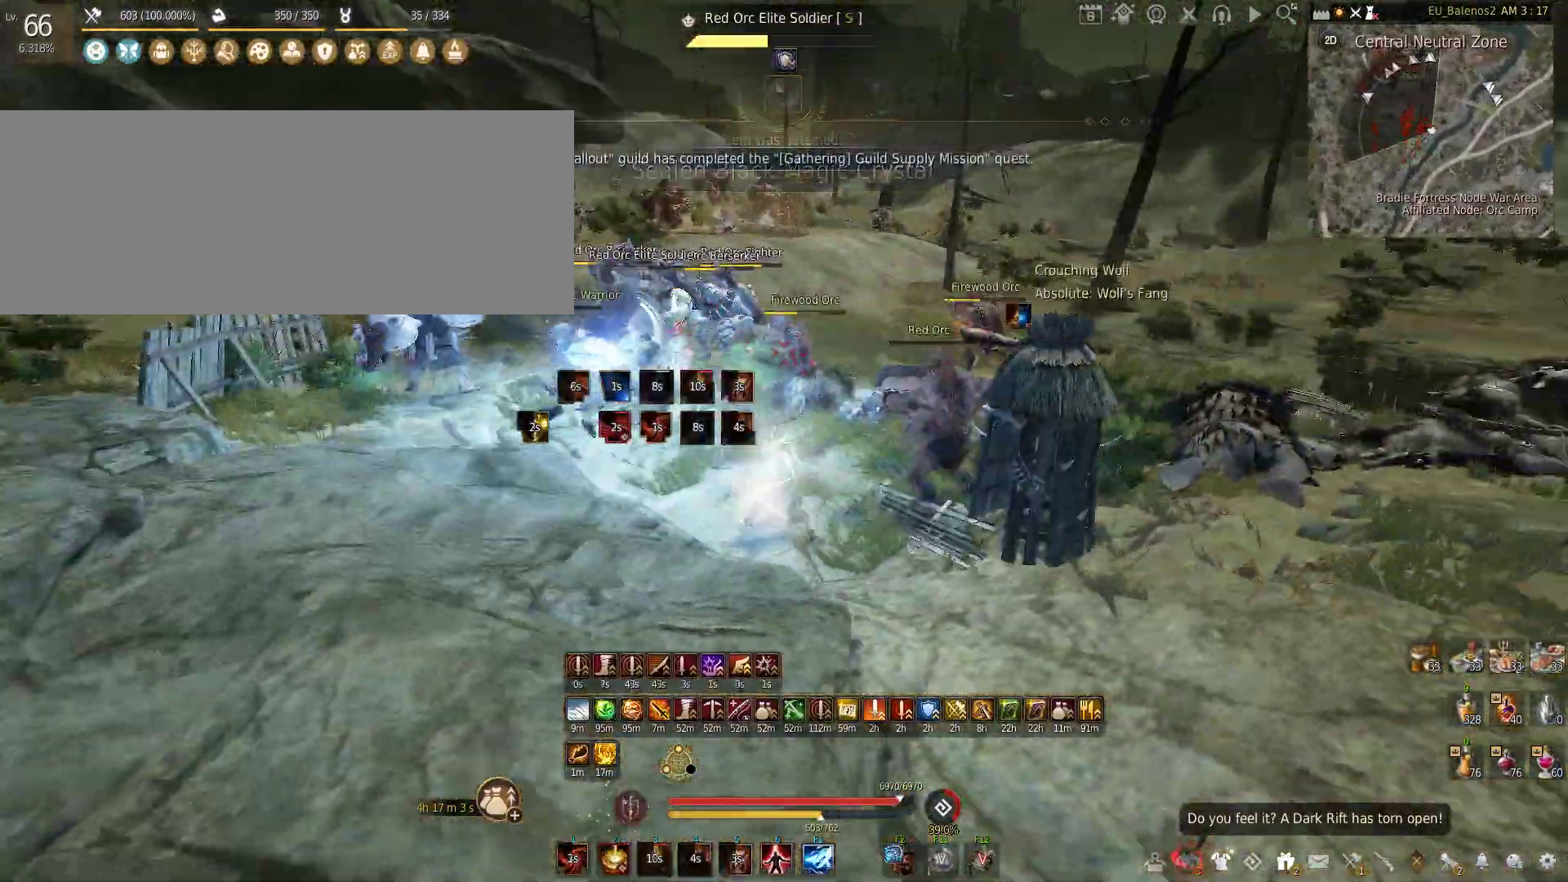
{"keys": [], "mouse": ["left"], "events": []}
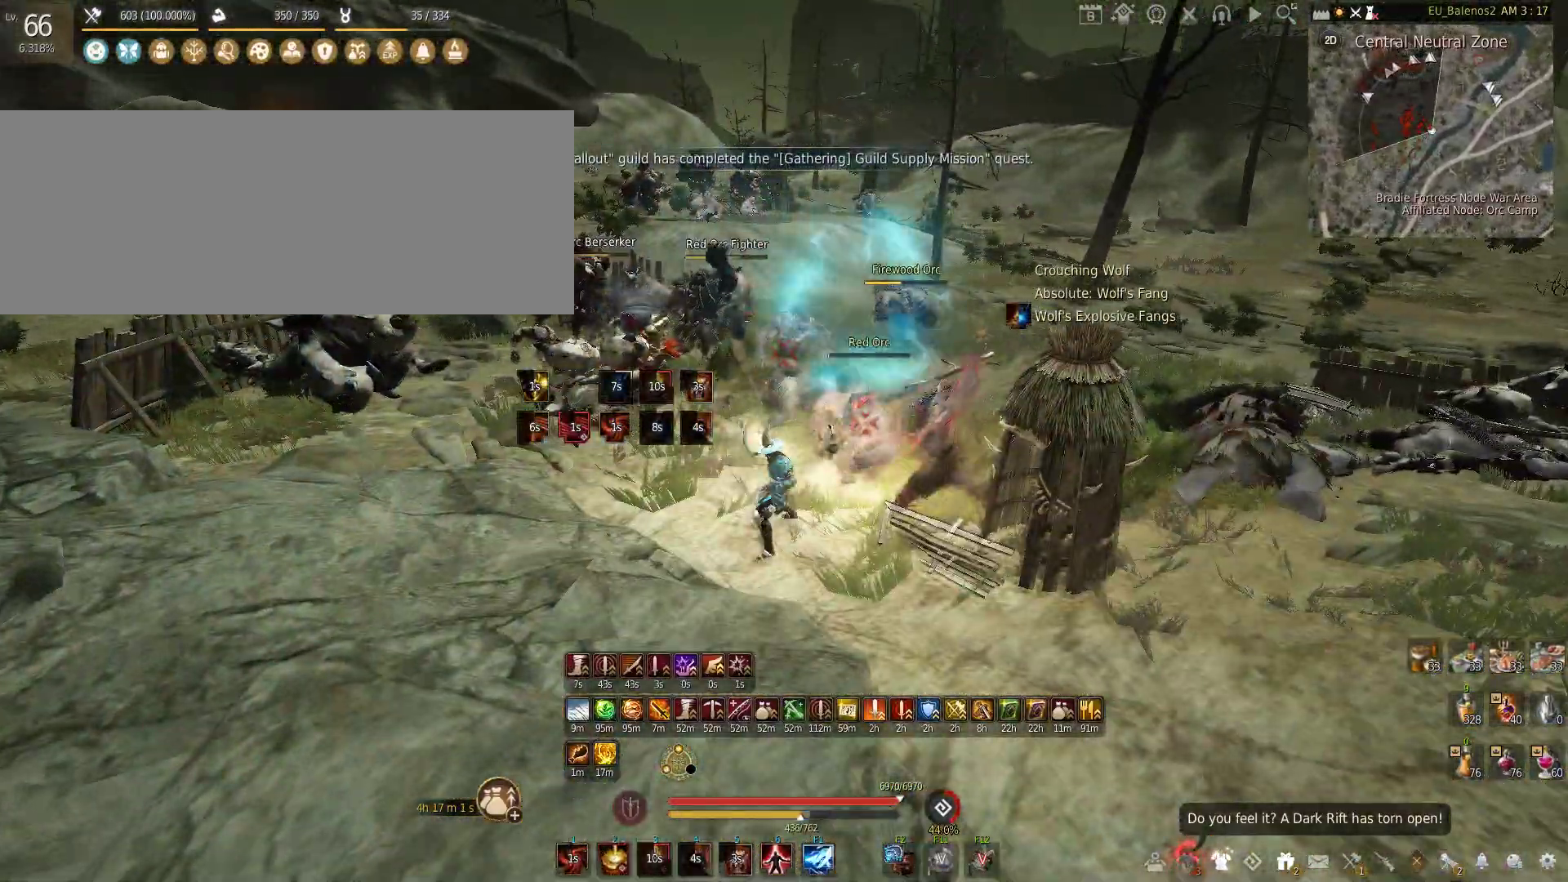
{"keys": [], "mouse": [], "events": [[83, "mouse_left", "up"], [183, "c", "down"], [300, "c", "up"]]}
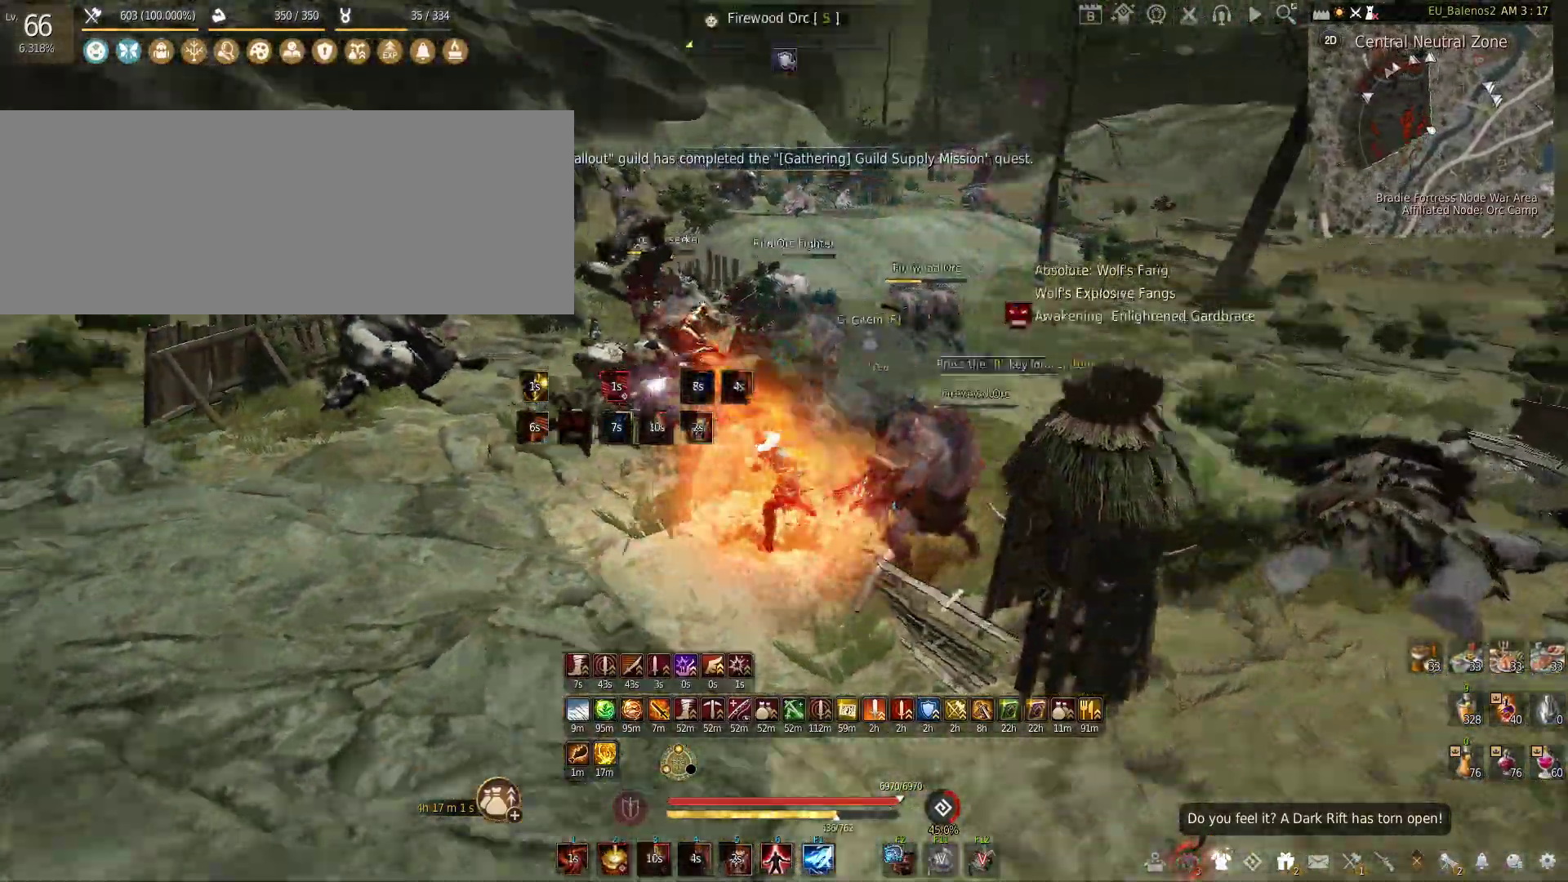
{"keys": ["f", "shift"], "mouse": [], "events": [[16, "mouse_left", "down"], [16, "shift", "down"], [250, "mouse_left", "up"], [250, "shift", "up"], [333, "shift", "down"], [366, "f", "down"]]}
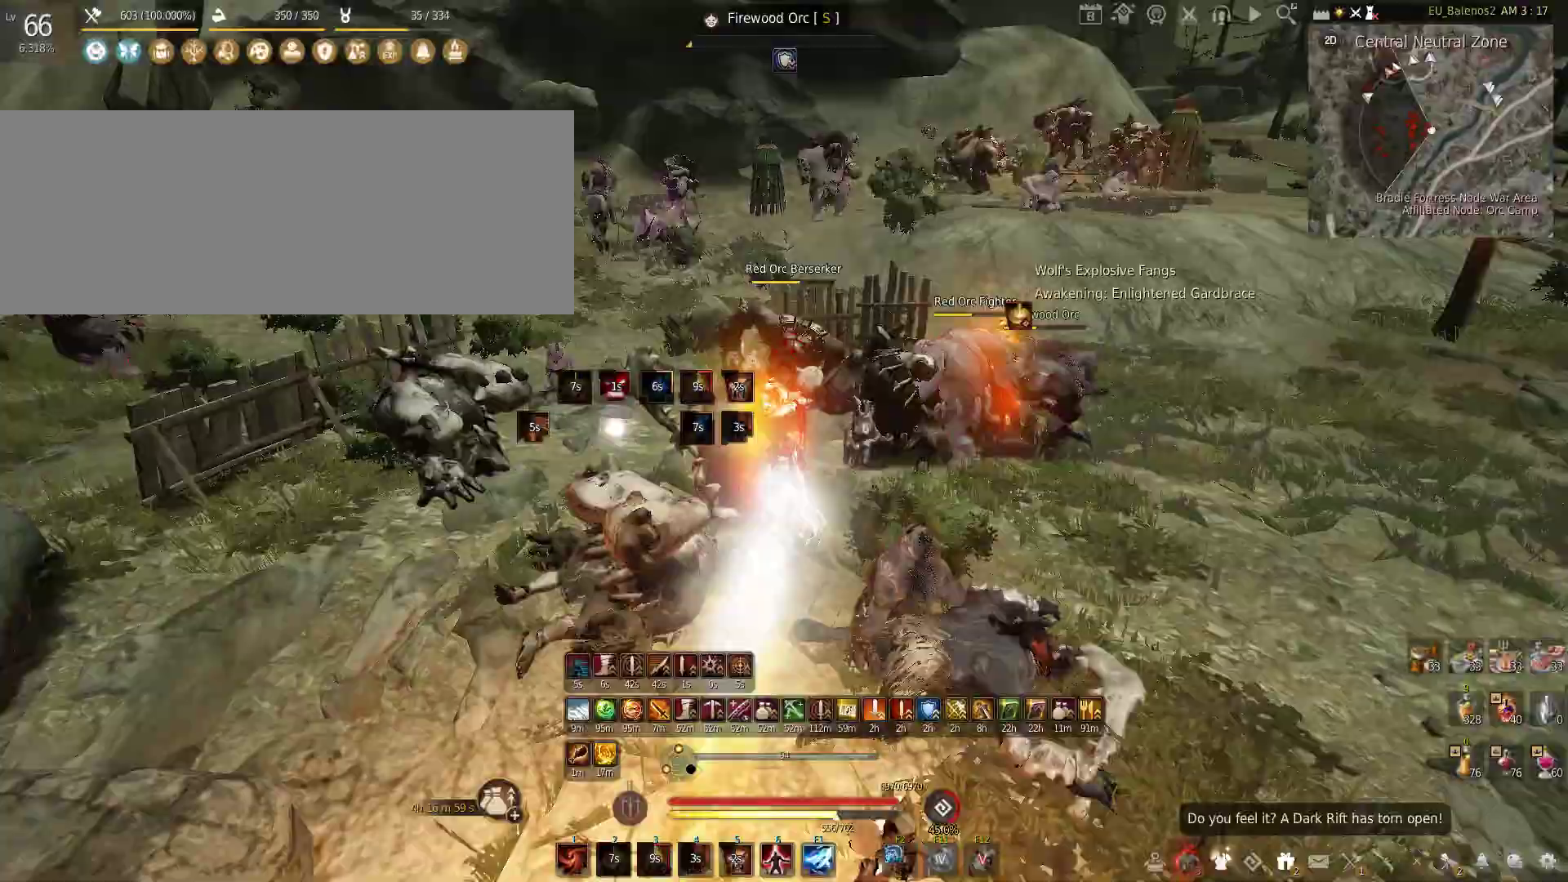
{"keys": ["f"], "mouse": [], "events": [[250, "shift", "up"]]}
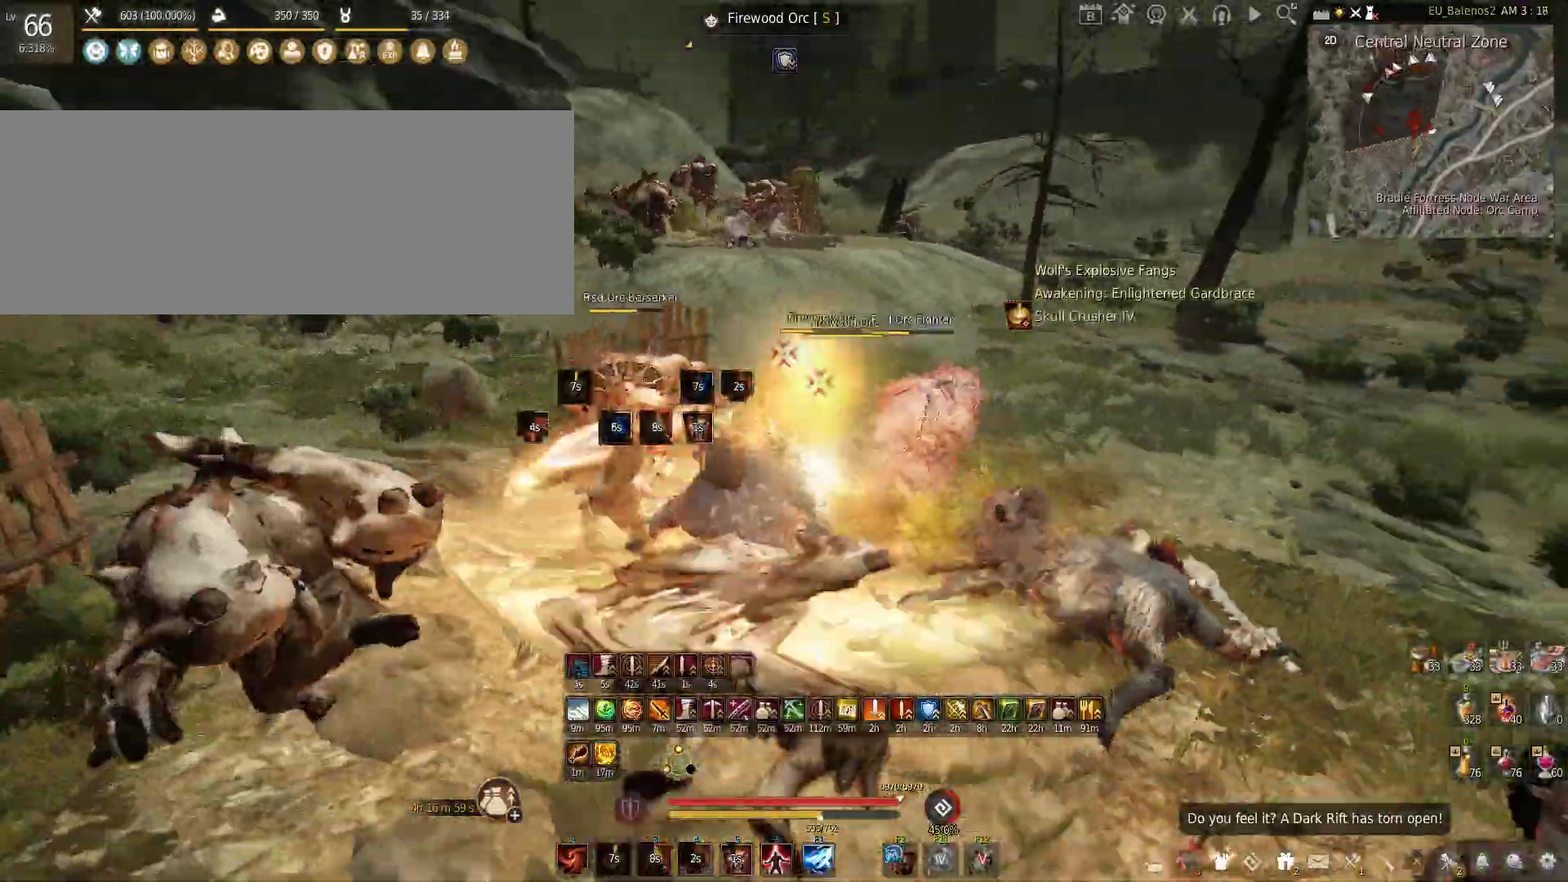
{"keys": ["shift", "w"], "mouse": [], "events": [[200, "f", "up"], [233, "w", "down"], [333, "shift", "down"]]}
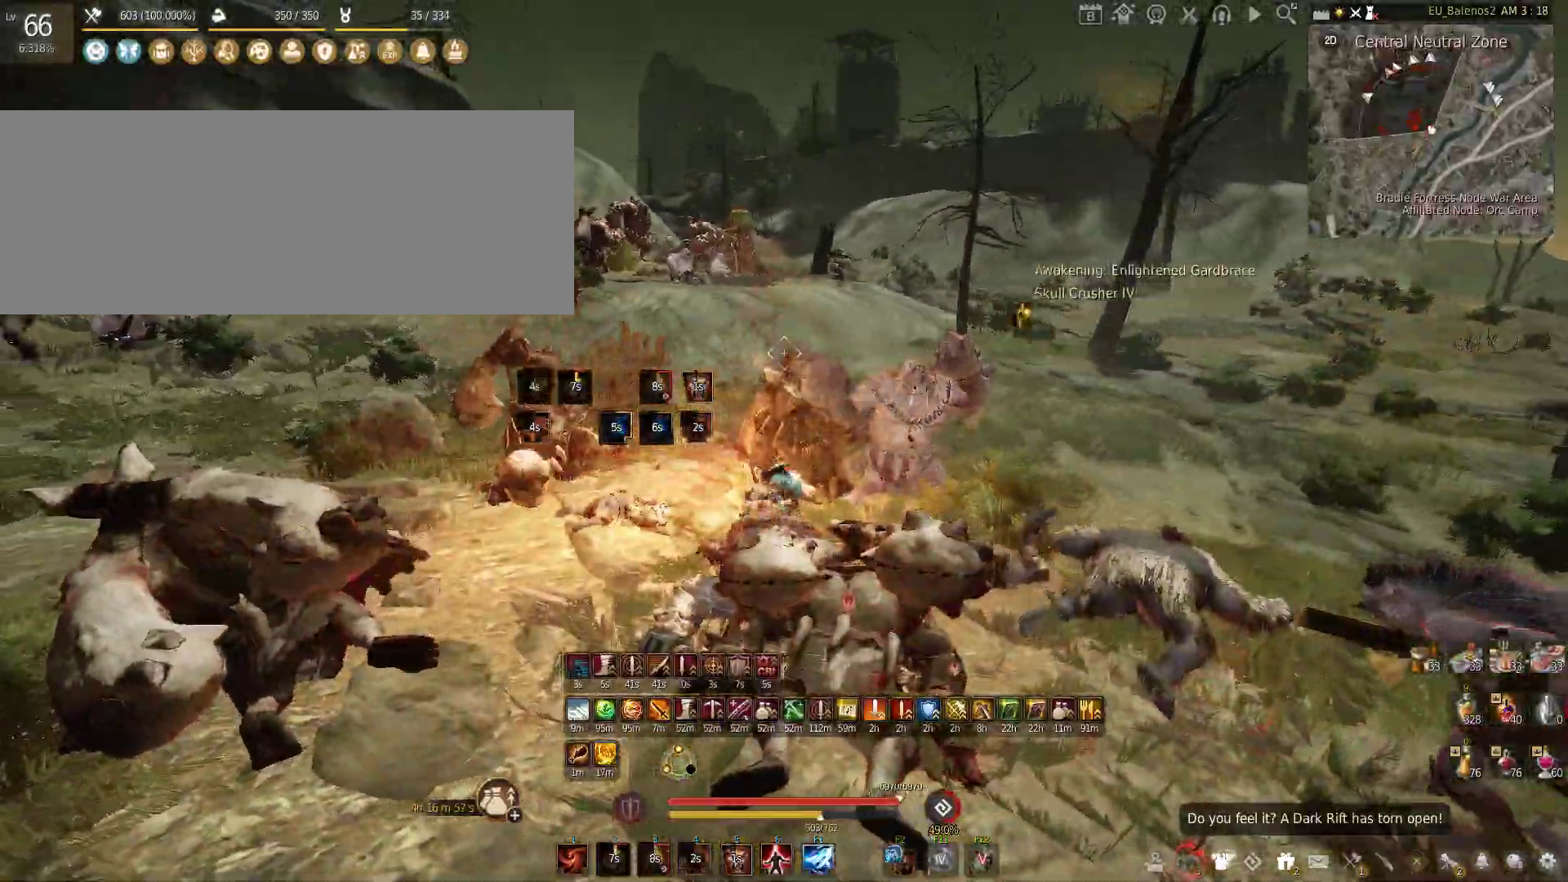
{"keys": ["w"], "mouse": [], "events": [[433, "shift", "up"]]}
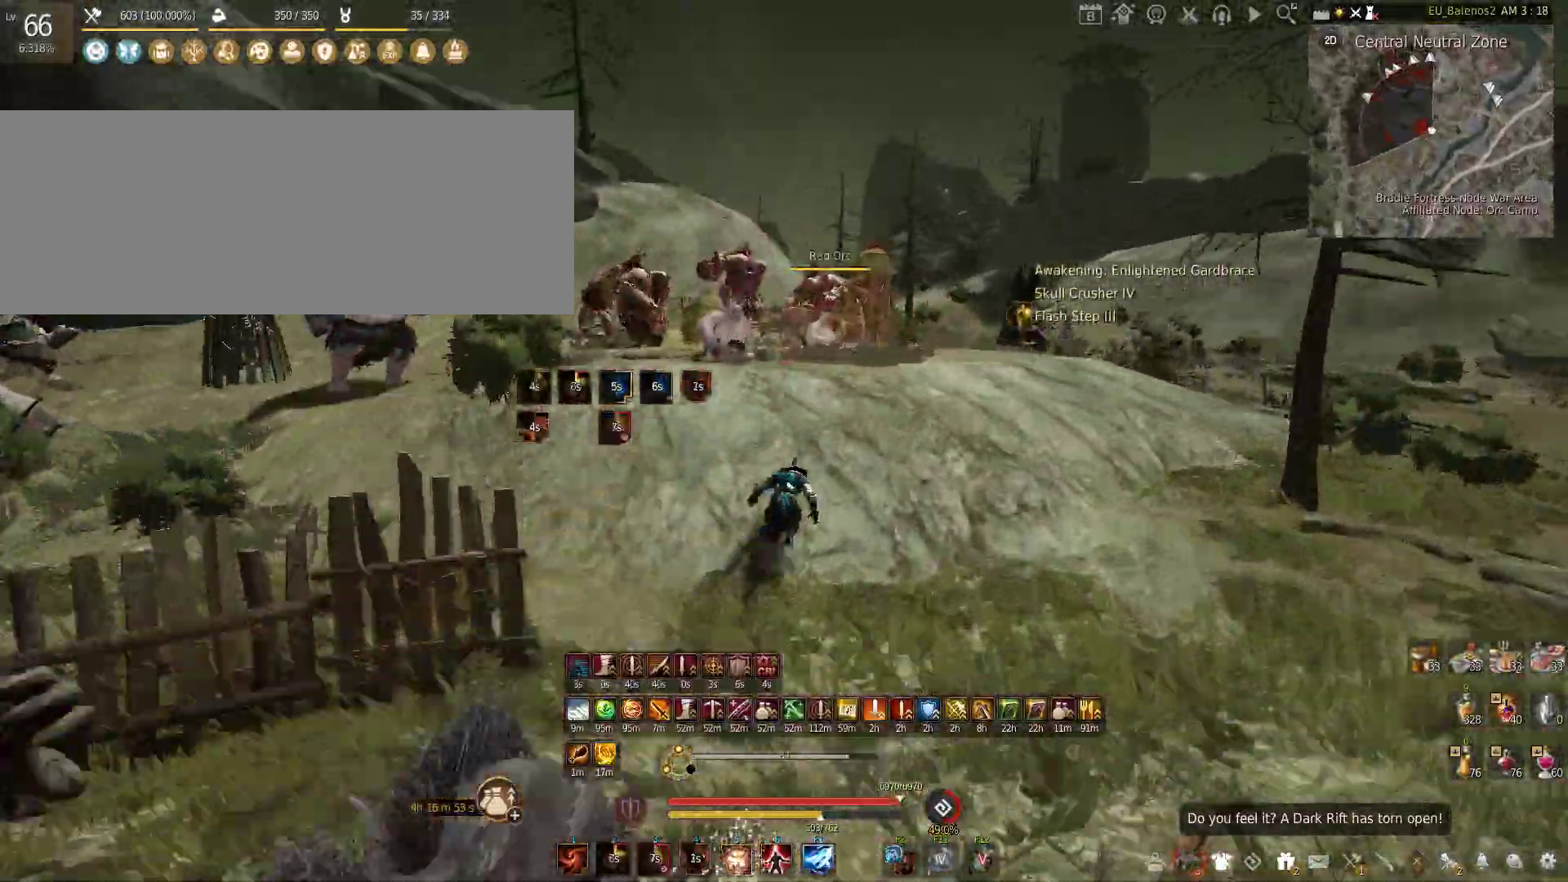
{"keys": ["f", "w"], "mouse": [], "events": [[150, "f", "down"]]}
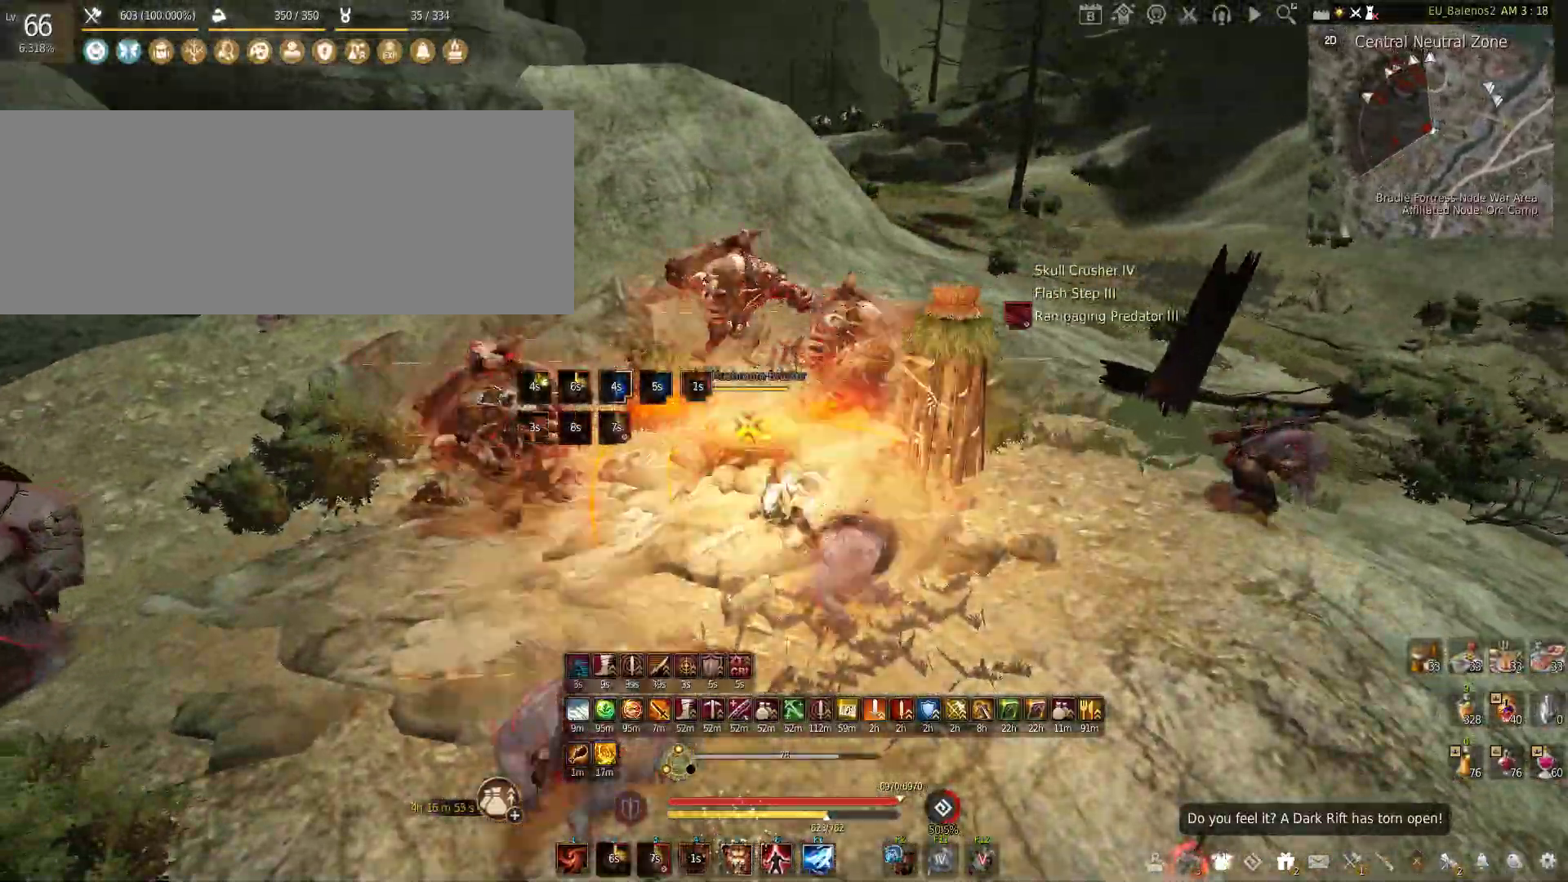
{"keys": [], "mouse": ["left"], "events": [[16, "f", "up"], [50, "w", "up"], [66, "mouse_left", "down"]]}
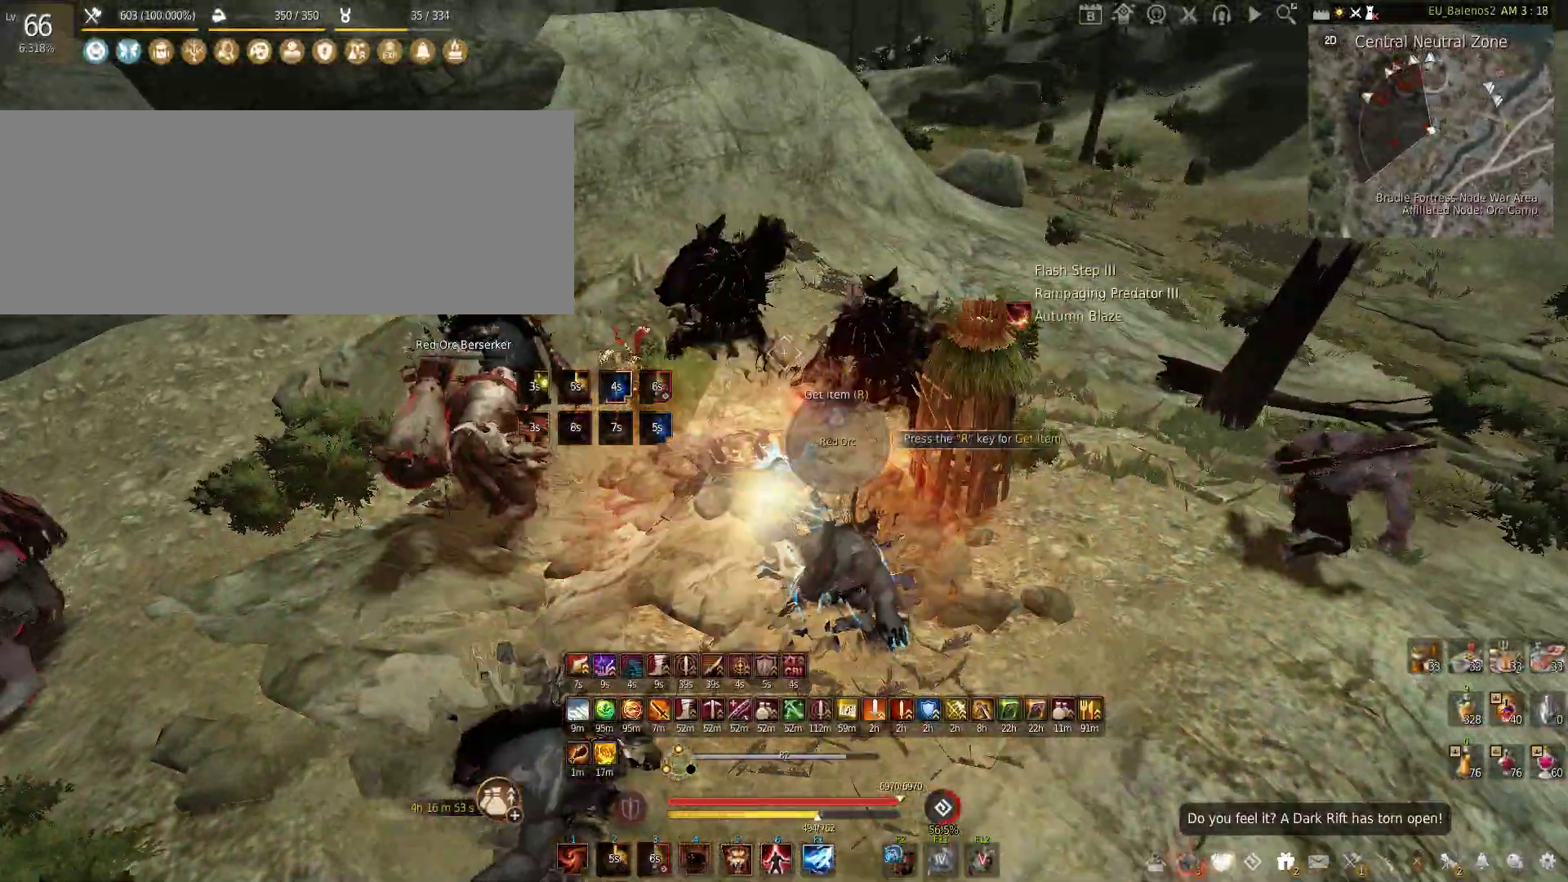
{"keys": ["w"], "mouse": [], "events": [[183, "mouse_left", "up"], [233, "w", "down"]]}
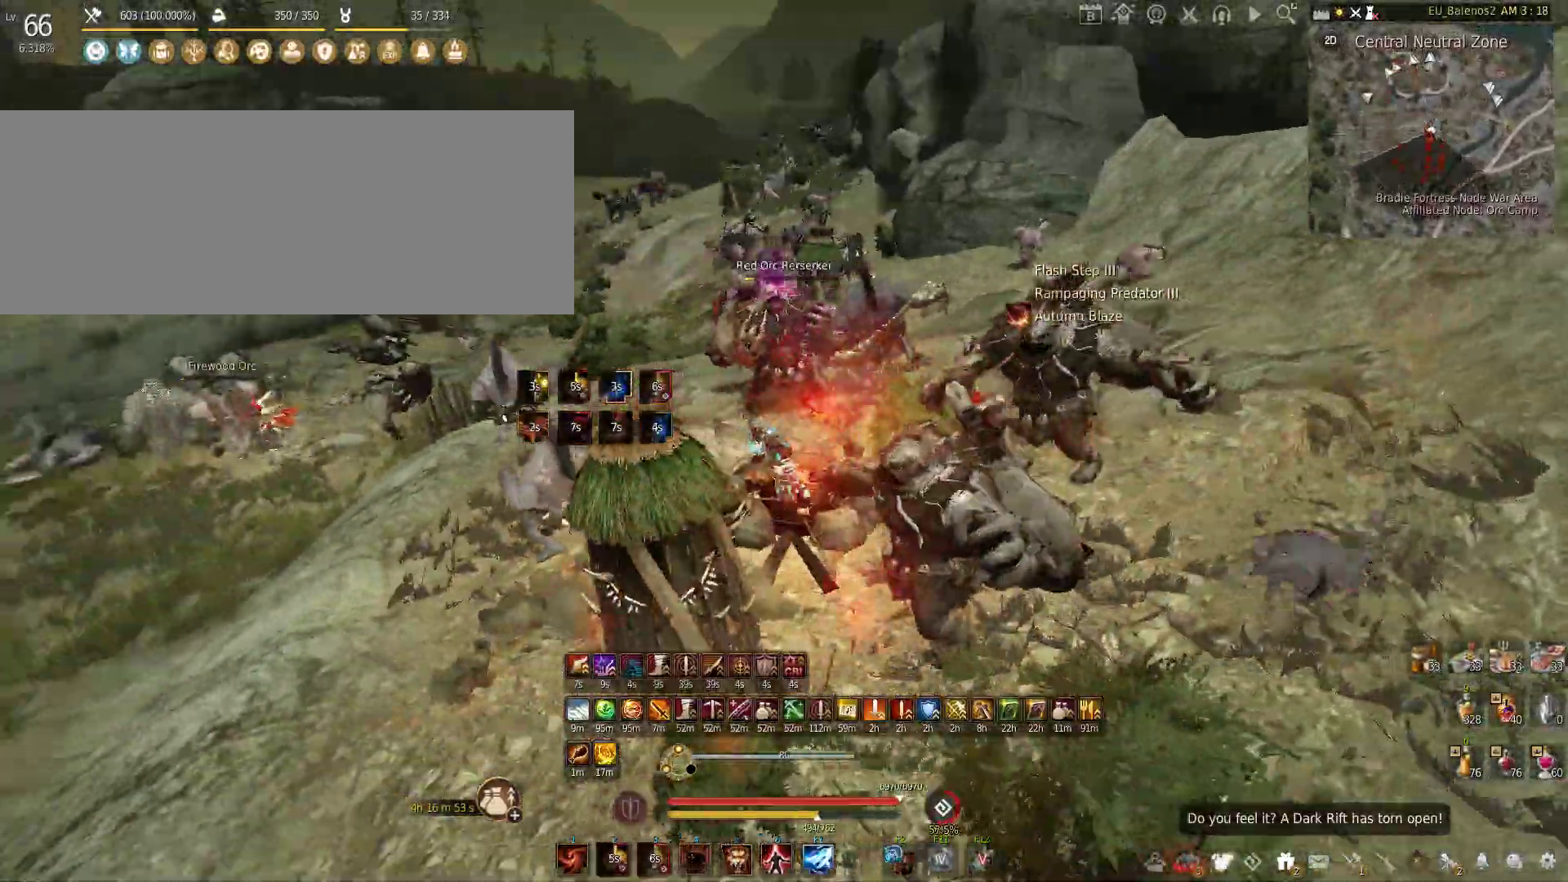
{"keys": ["shift"], "mouse": ["right"], "events": [[400, "w", "up"], [450, "shift", "down"], [466, "mouse_right", "down"]]}